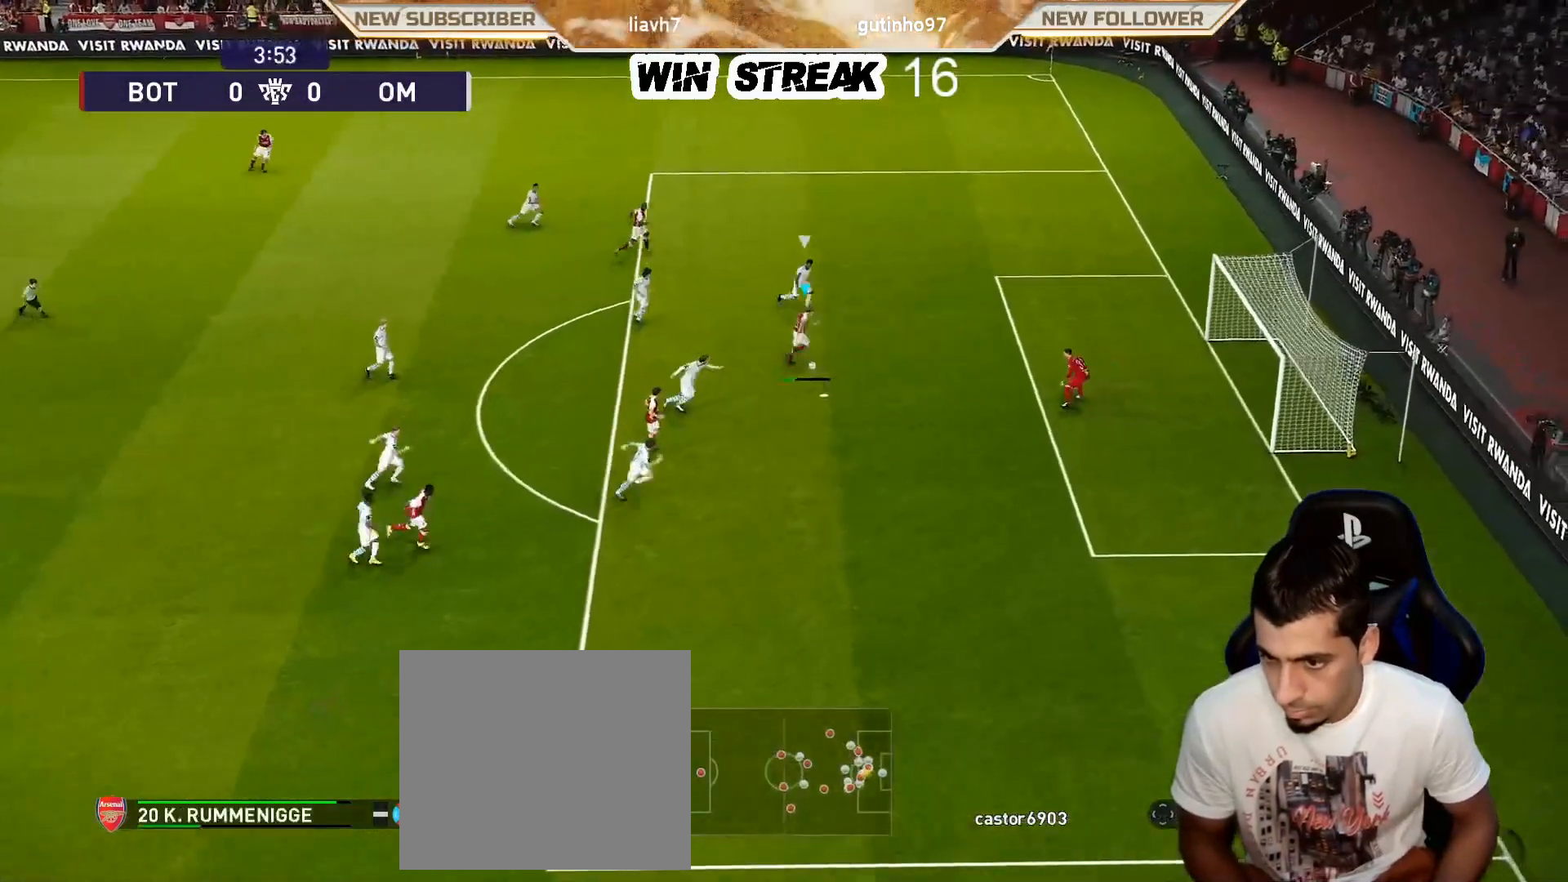
Gameplay with a controller (PlayStation layout); each line is a JSON object with the inputs held at the frame after it. "events" lists button and stick changes between this image and that frame as [ms after this image, input, new state], when the widget could be followed in between.
{"buttons": [], "left_stick": "center", "right_stick": "center", "events": [[67, "SQUARE", "up"], [117, "left_stick", "center"]]}
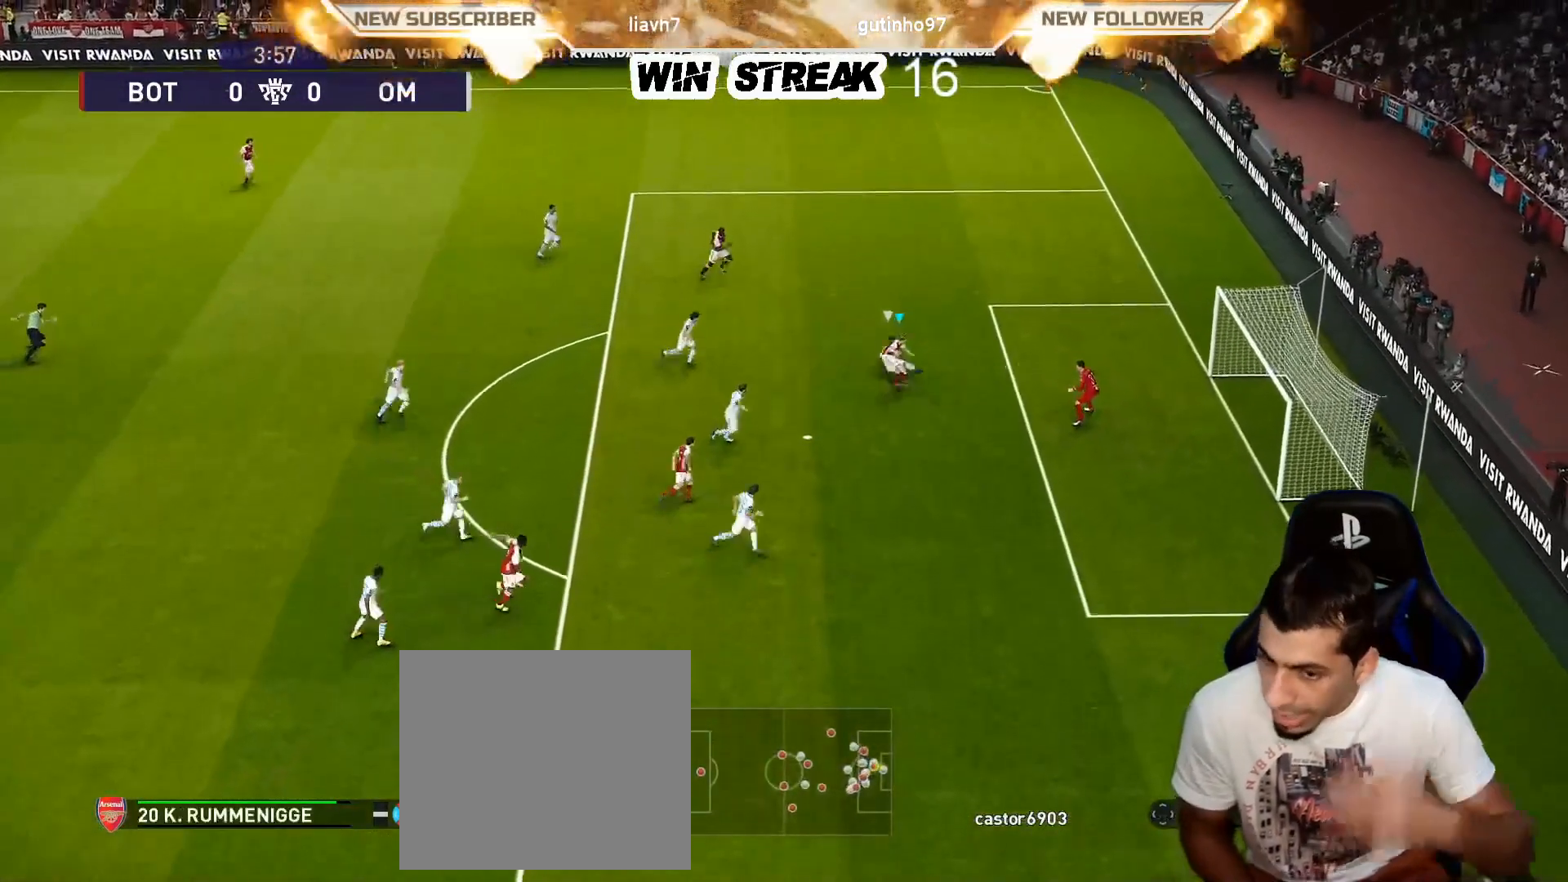
{"buttons": [], "left_stick": "center", "right_stick": "center", "events": []}
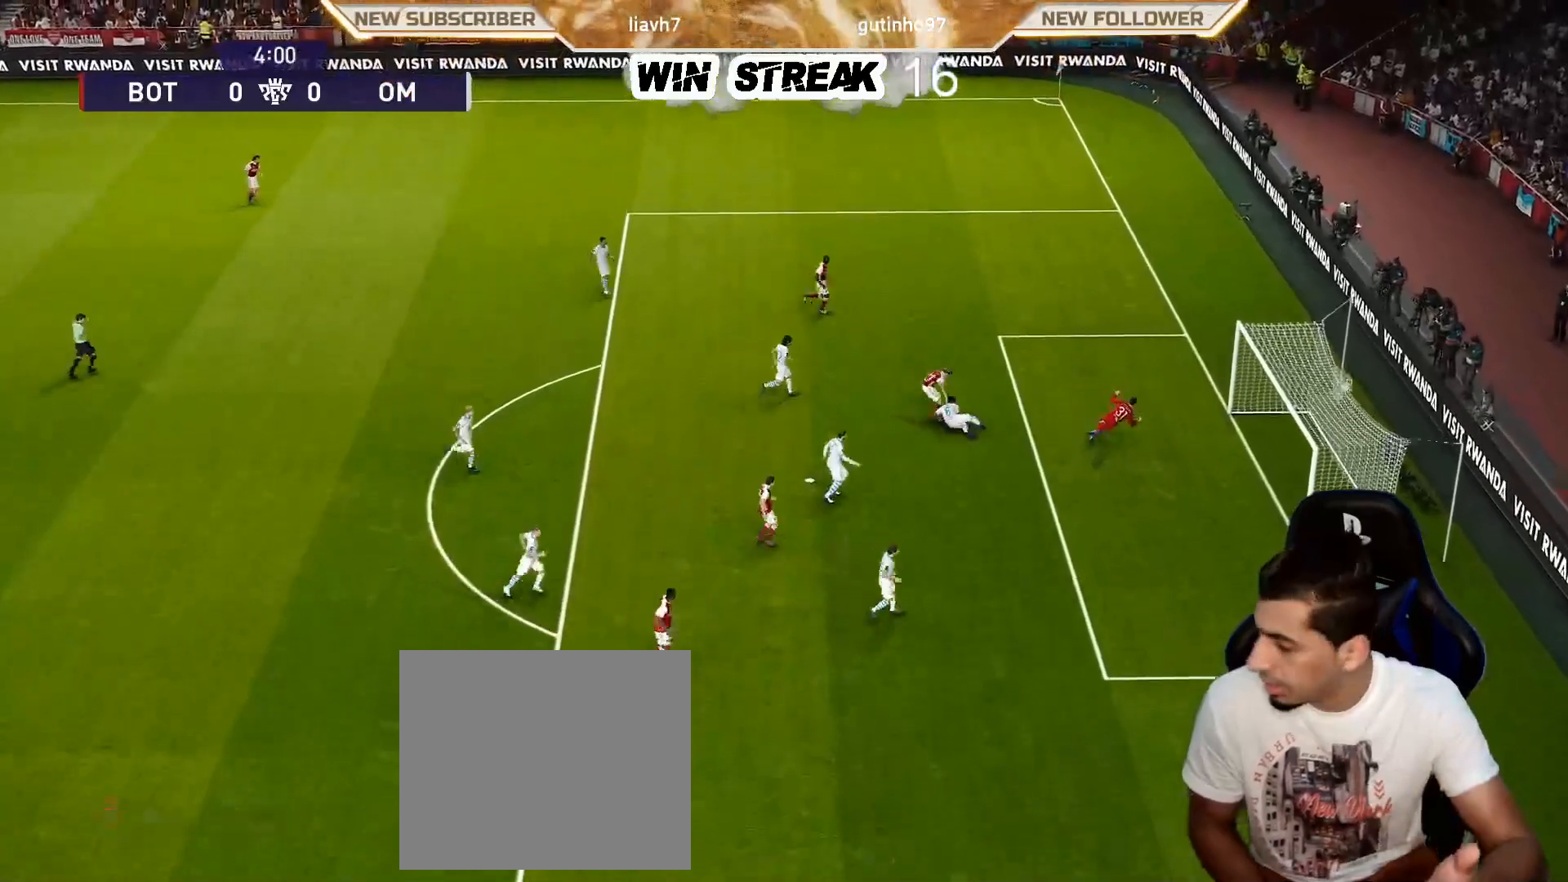
{"buttons": [], "left_stick": "center", "right_stick": "center", "events": []}
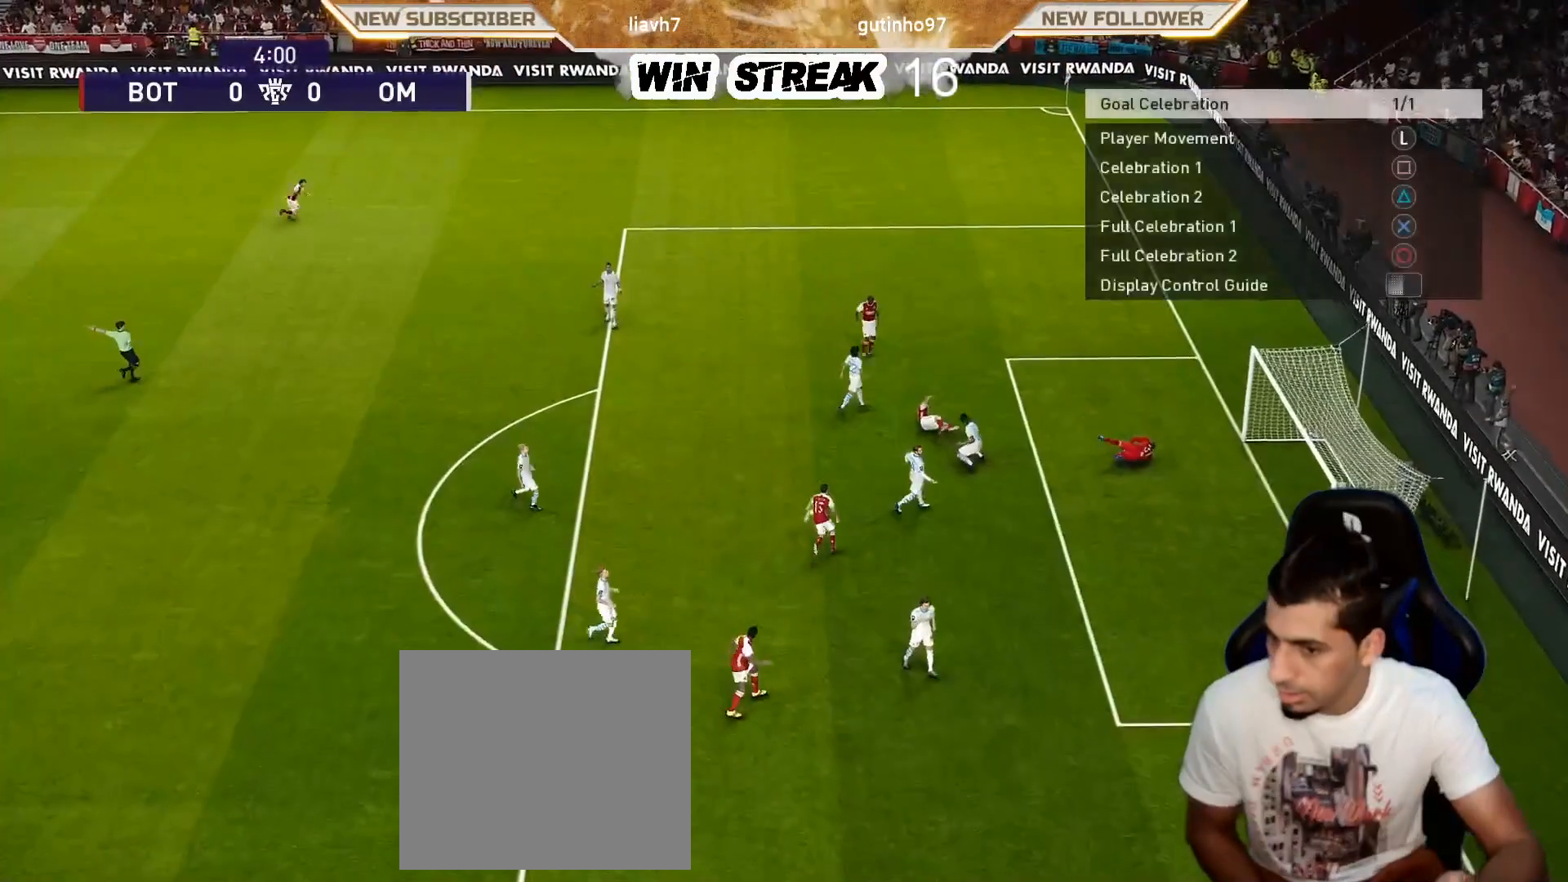
{"buttons": [], "left_stick": "center", "right_stick": "center", "events": [[217, "START", "down"], [417, "START", "up"]]}
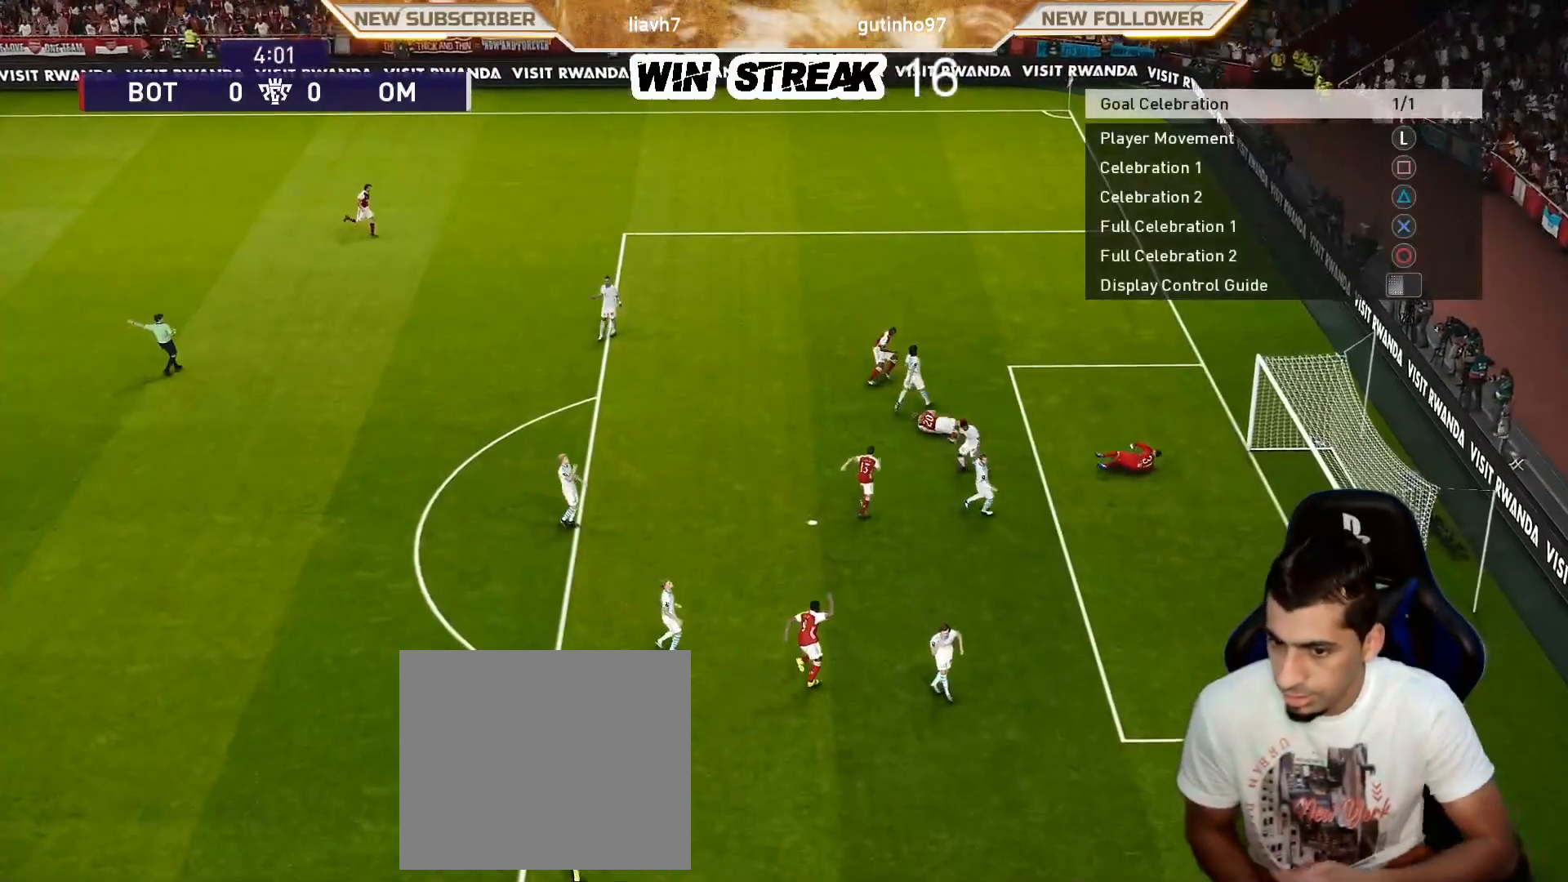
{"buttons": [], "left_stick": "center", "right_stick": "center", "events": [[50, "START", "down"], [200, "START", "up"], [300, "START", "down"], [450, "START", "up"]]}
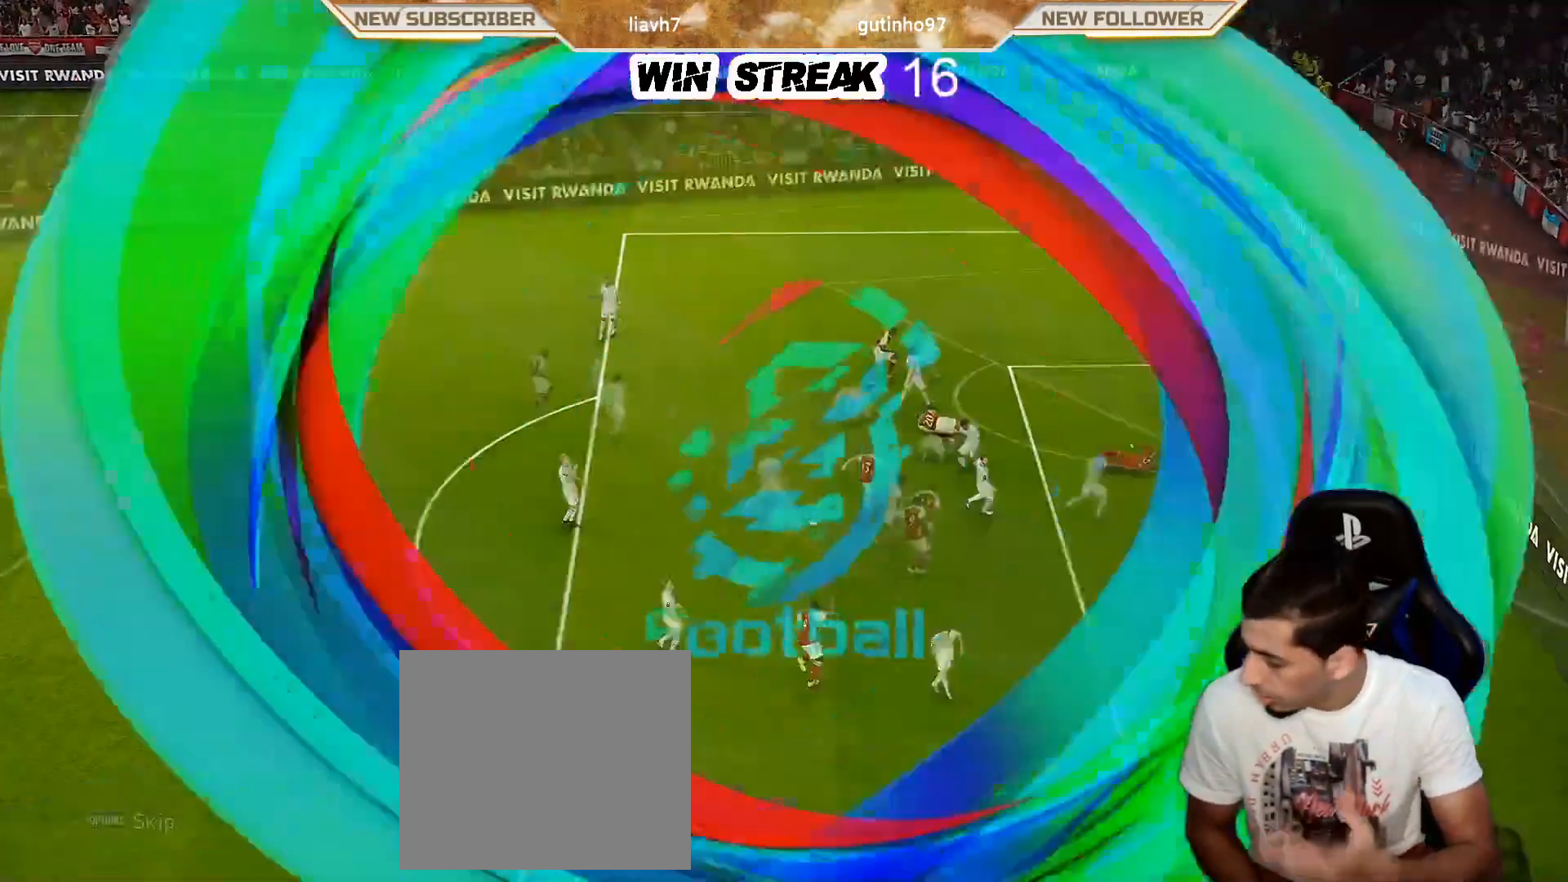
{"buttons": ["START"], "left_stick": "center", "right_stick": "center", "events": [[400, "START", "down"]]}
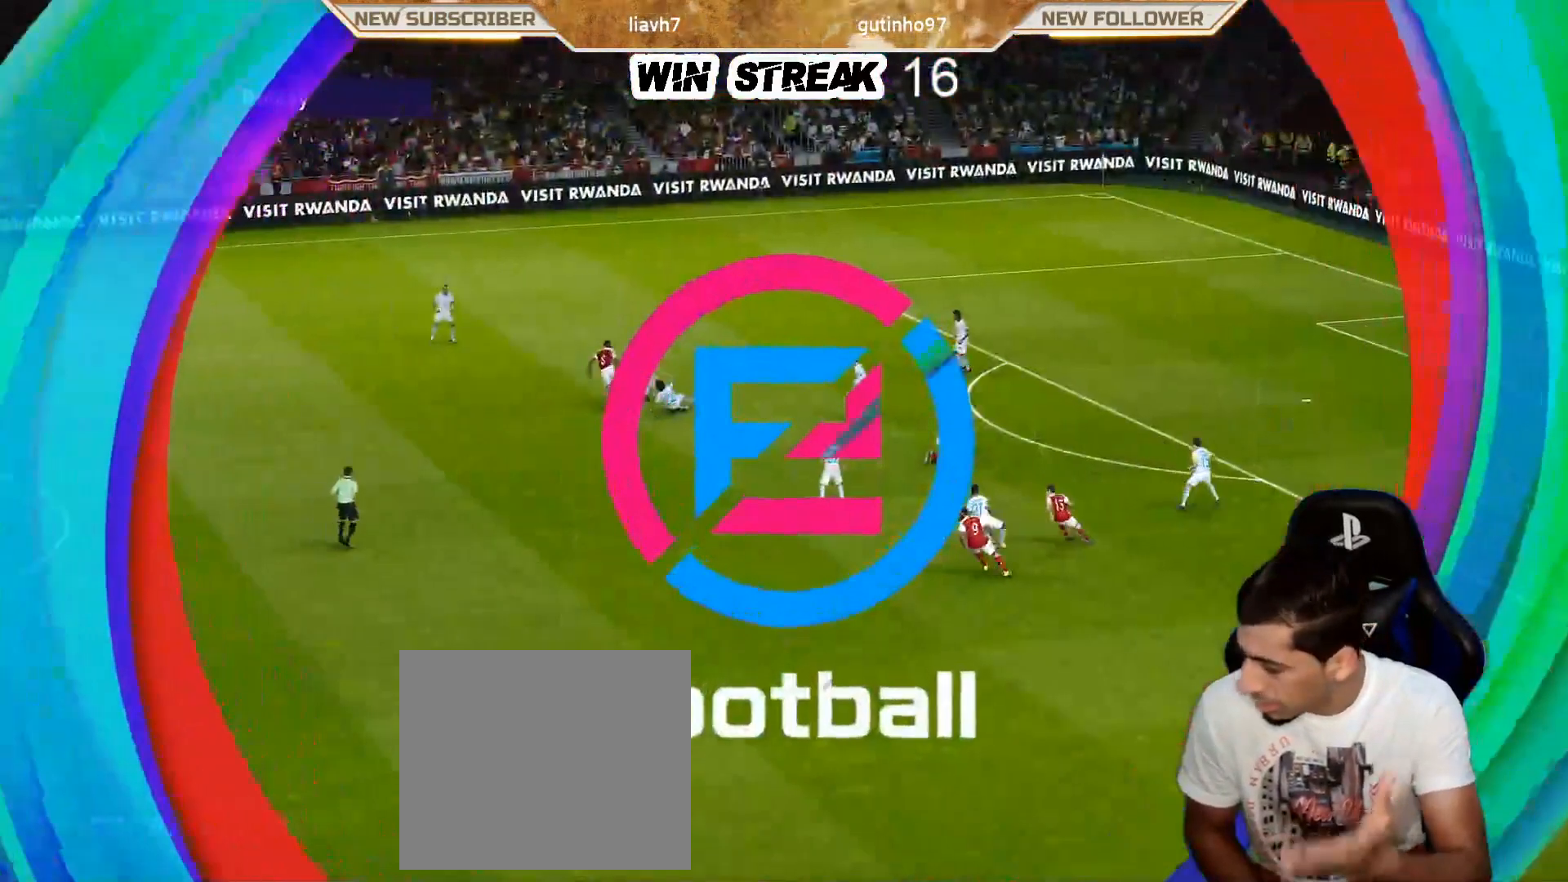
{"buttons": [], "left_stick": "center", "right_stick": "center", "events": [[50, "START", "up"], [300, "START", "down"], [467, "START", "up"]]}
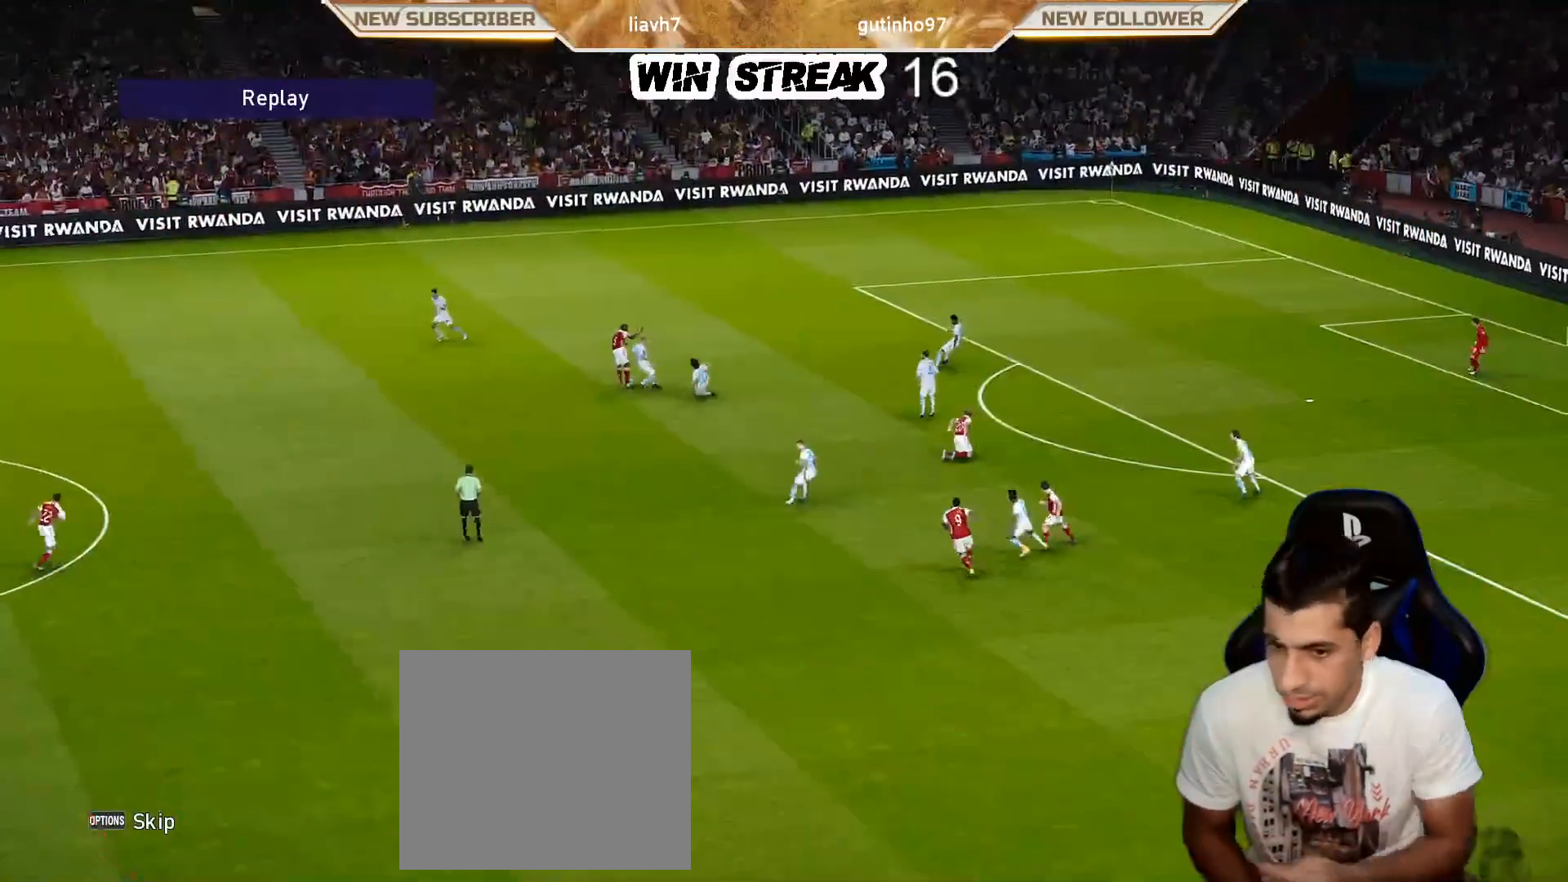
{"buttons": [], "left_stick": "center", "right_stick": "center", "events": [[150, "START", "down"], [333, "START", "up"]]}
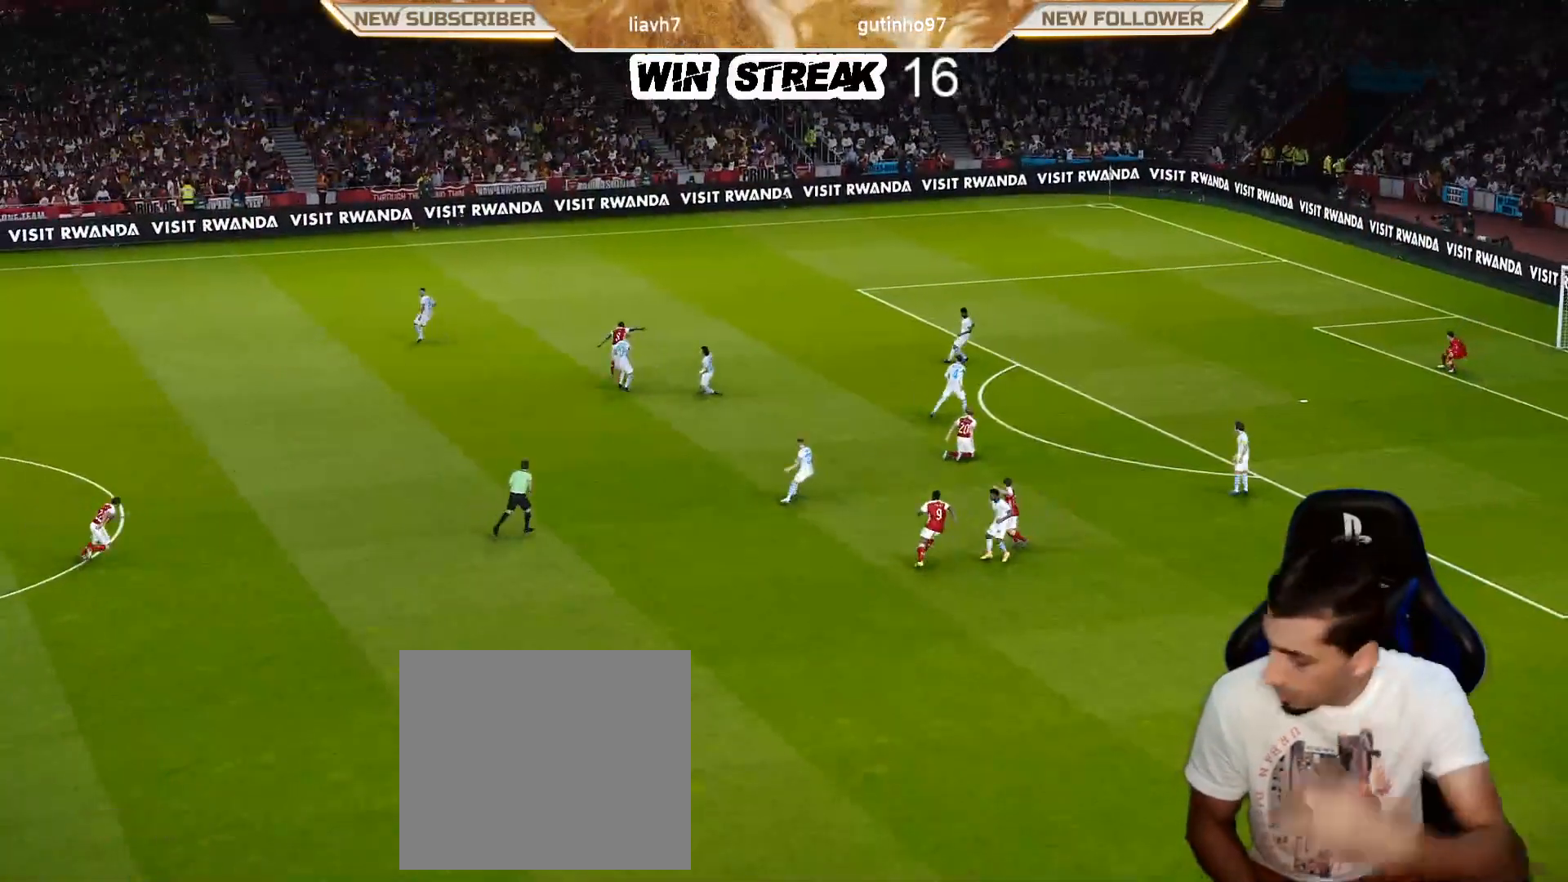
{"buttons": [], "left_stick": "center", "right_stick": "center", "events": []}
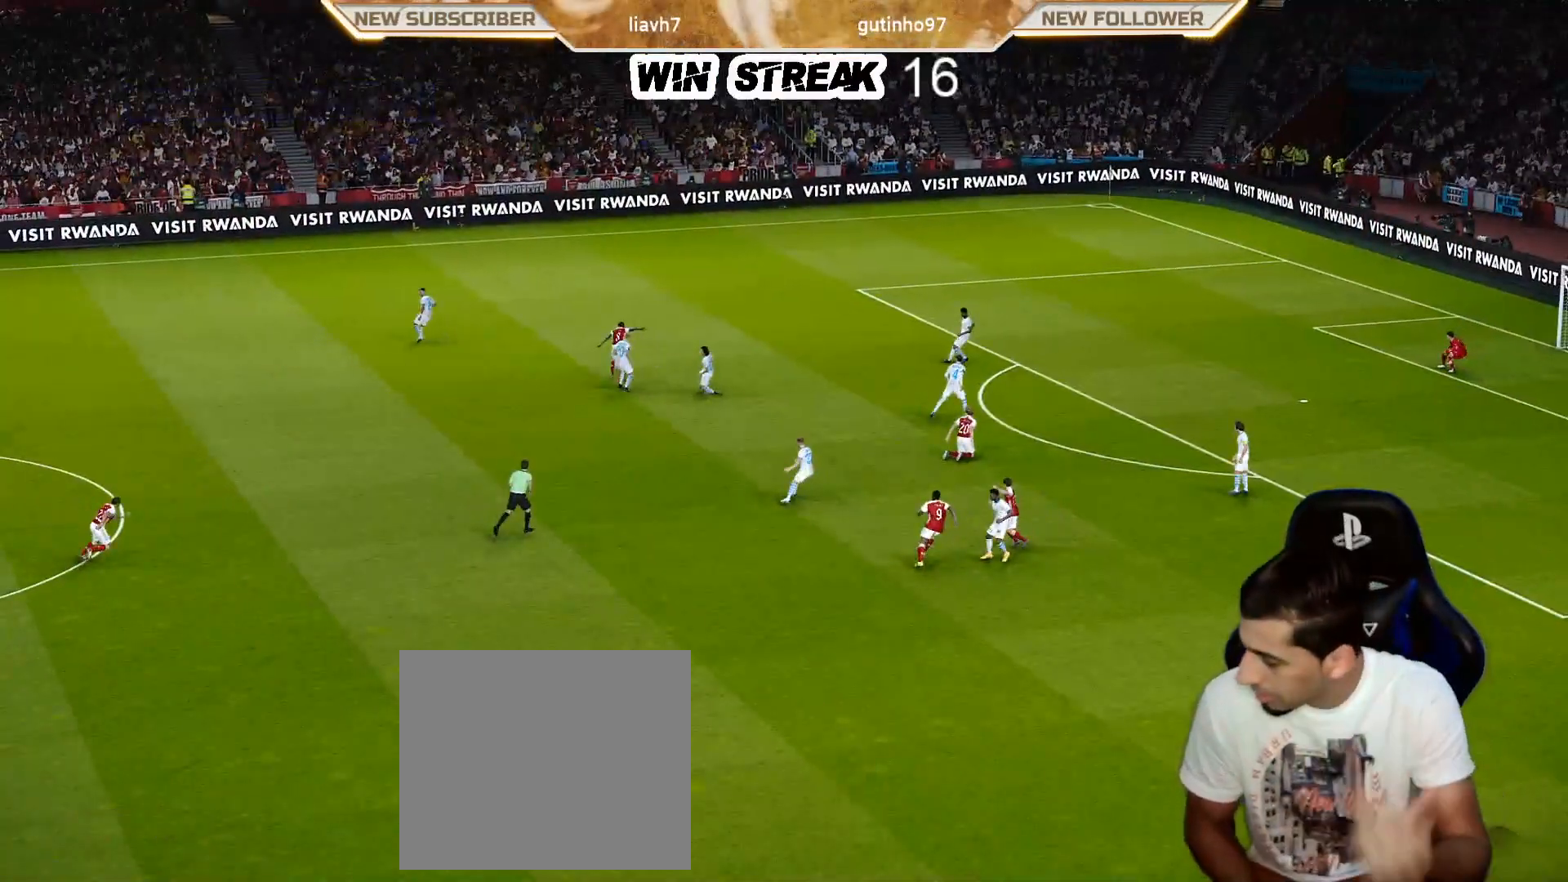
{"buttons": [], "left_stick": "center", "right_stick": "center", "events": []}
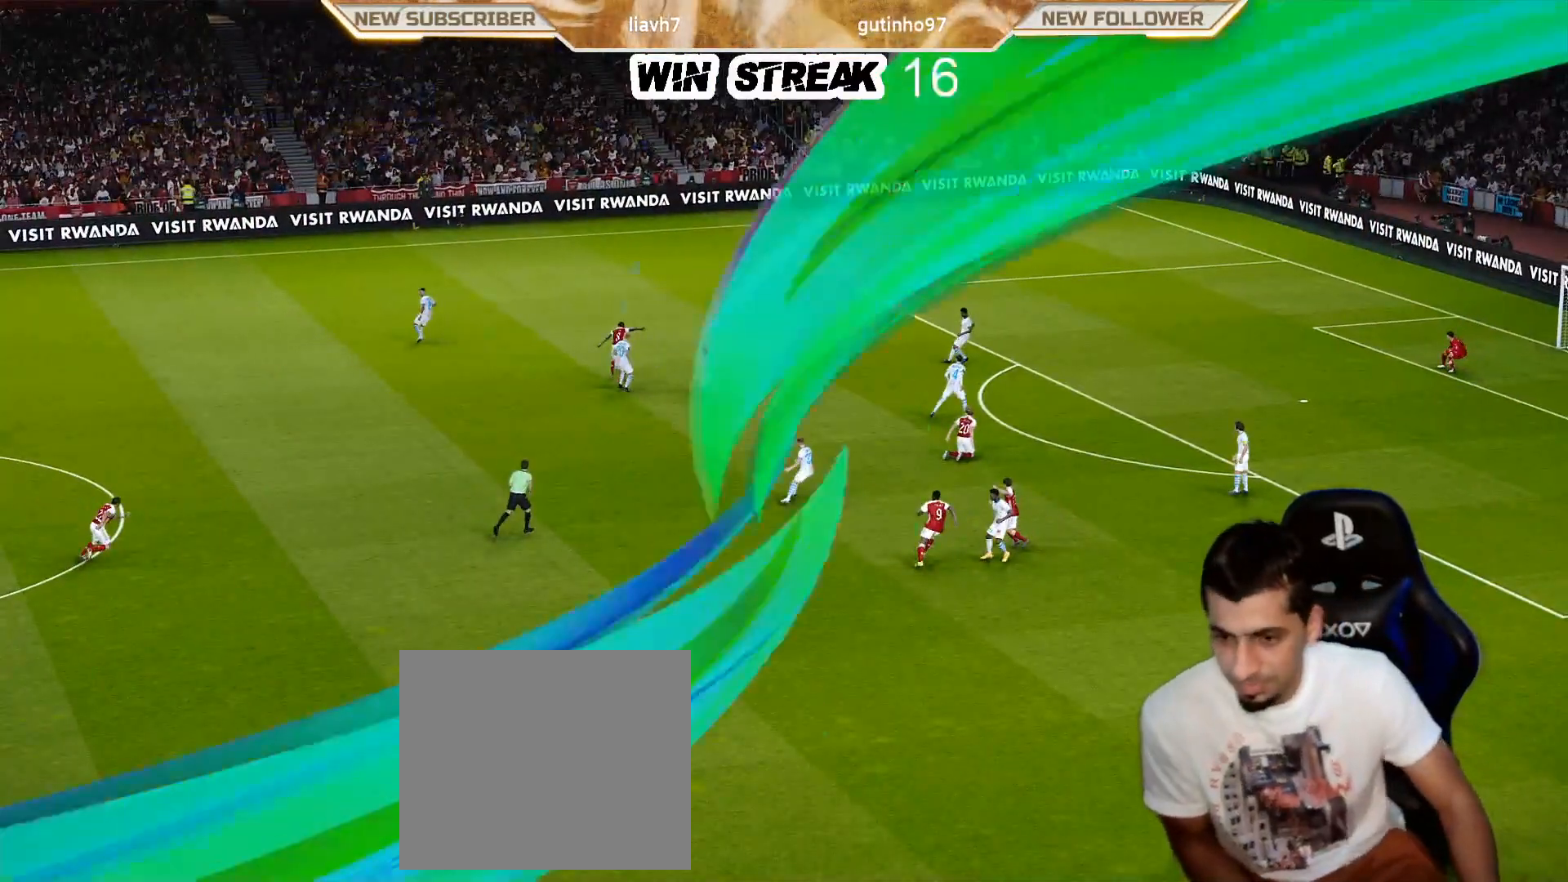
{"buttons": [], "left_stick": "center", "right_stick": "center", "events": []}
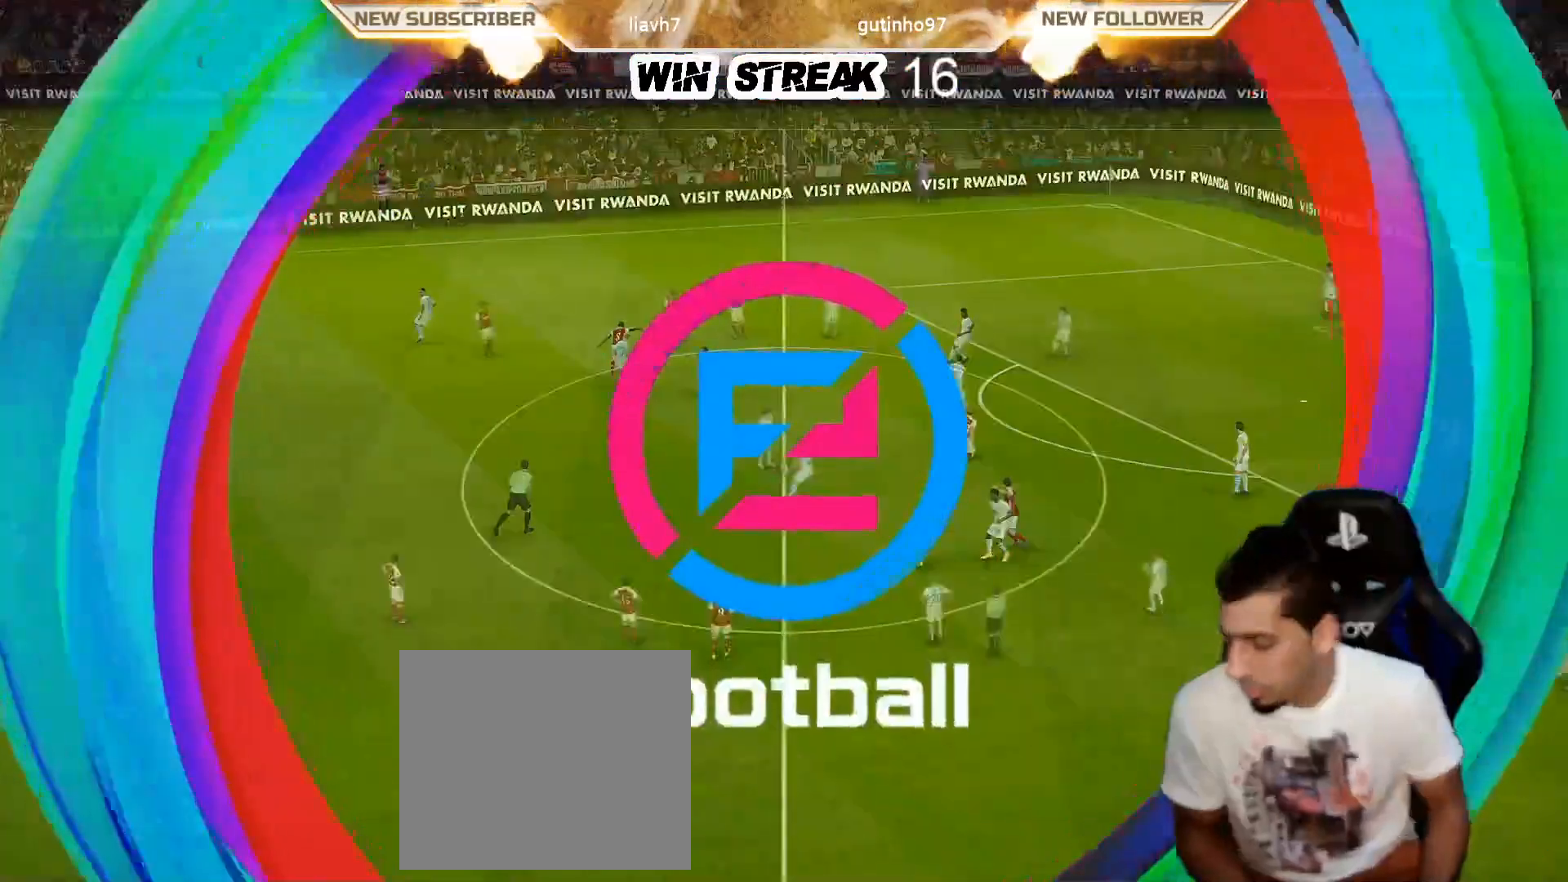
{"buttons": ["CROSS", "SQUARE", "R1"], "left_stick": "center", "right_stick": "center", "events": [[83, "SQUARE", "down"], [150, "R1", "down"], [233, "CROSS", "down"]]}
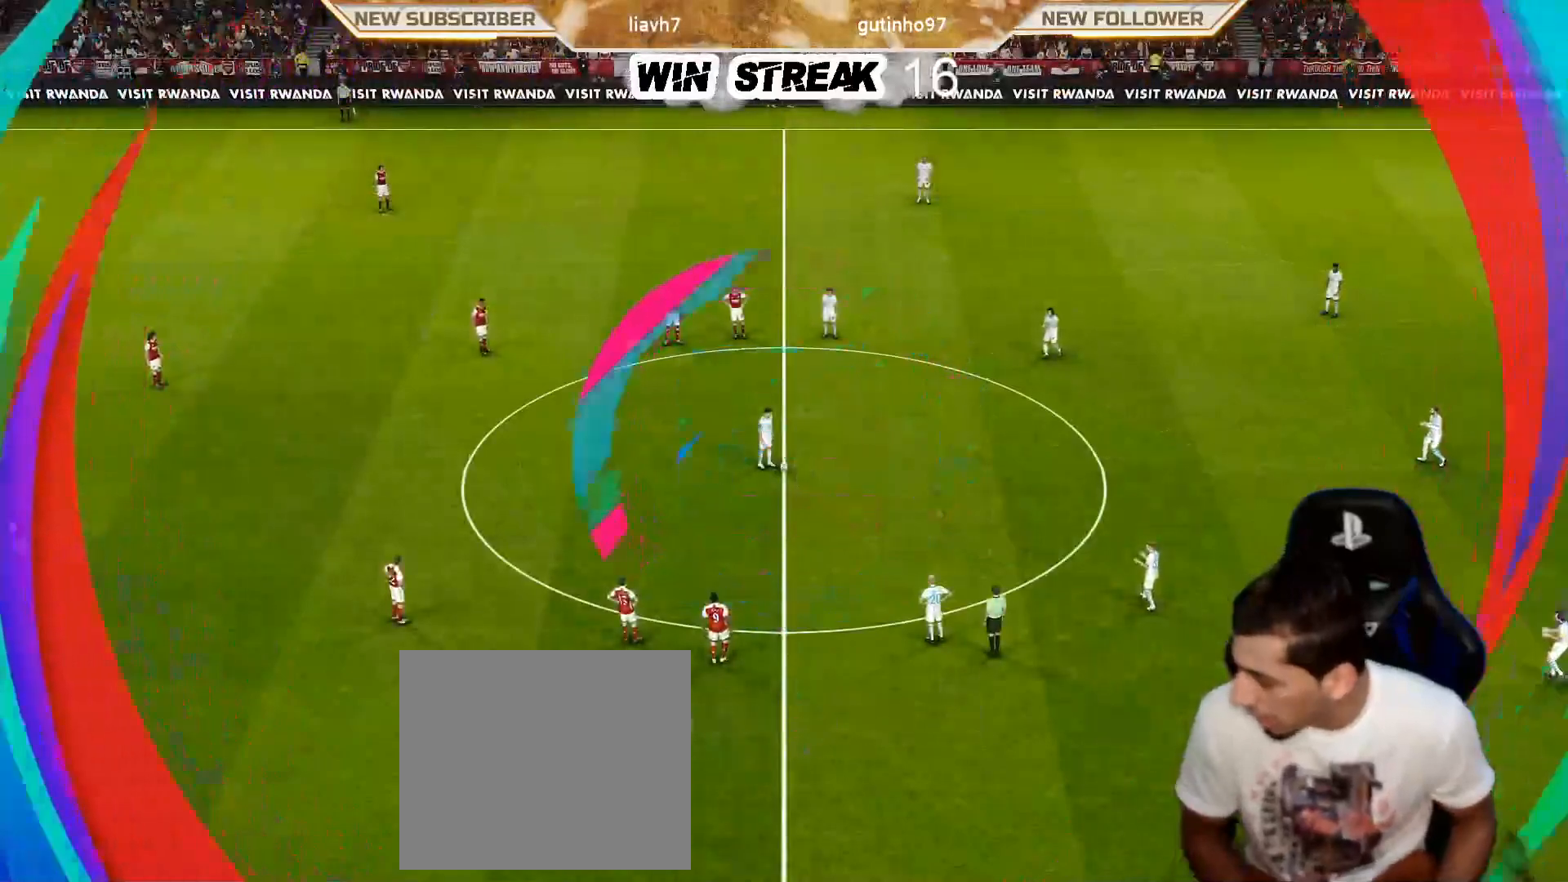
{"buttons": ["CROSS", "SQUARE", "R1"], "left_stick": "center", "right_stick": "center", "events": []}
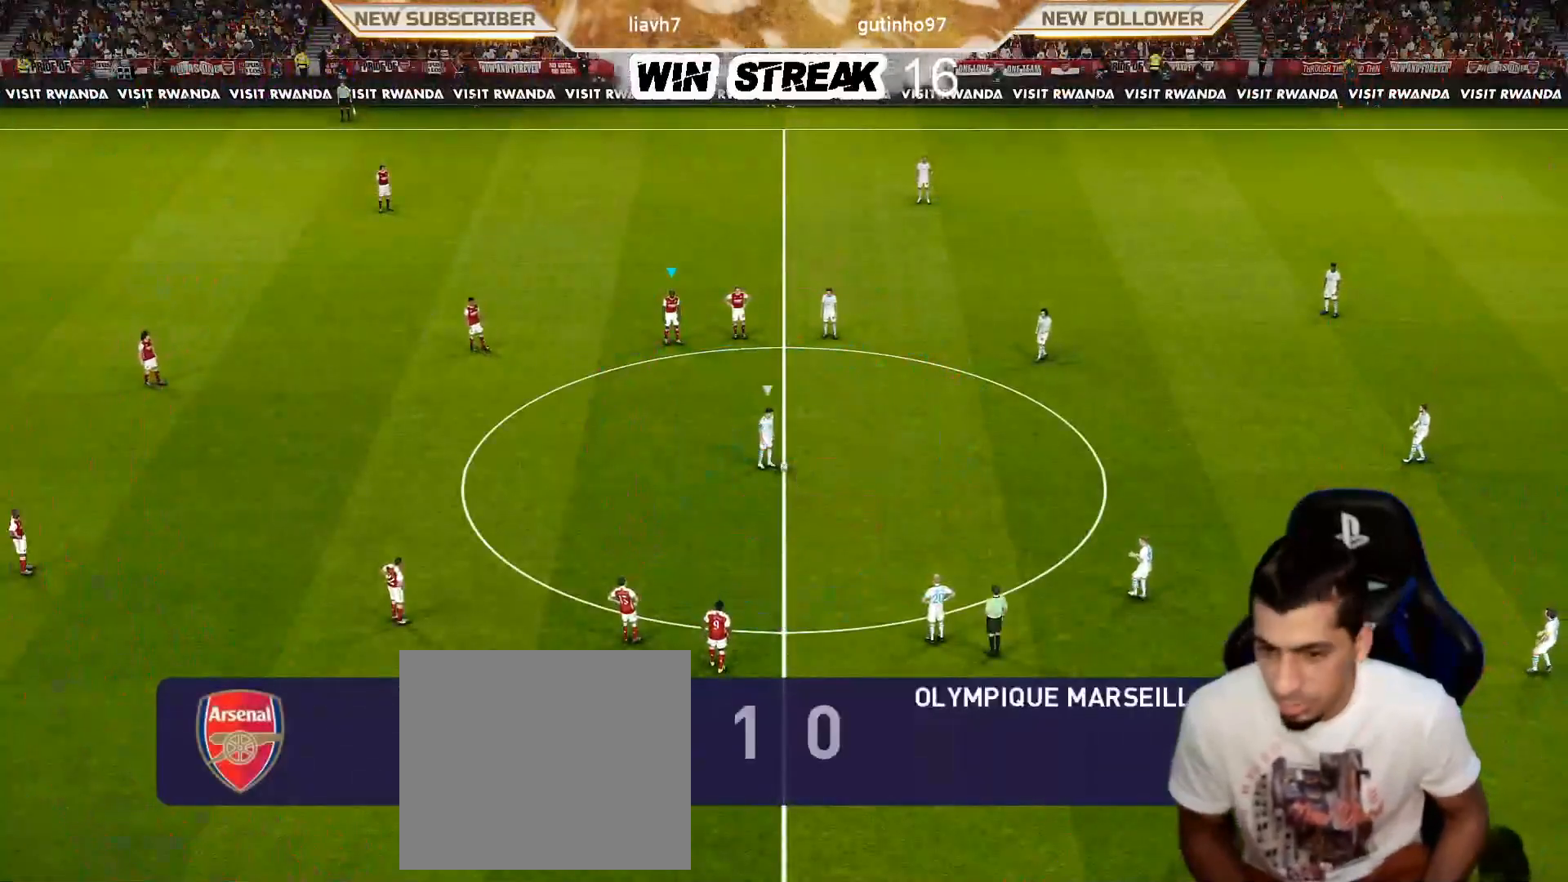
{"buttons": ["CROSS", "SQUARE", "R1"], "left_stick": "center", "right_stick": "center", "events": []}
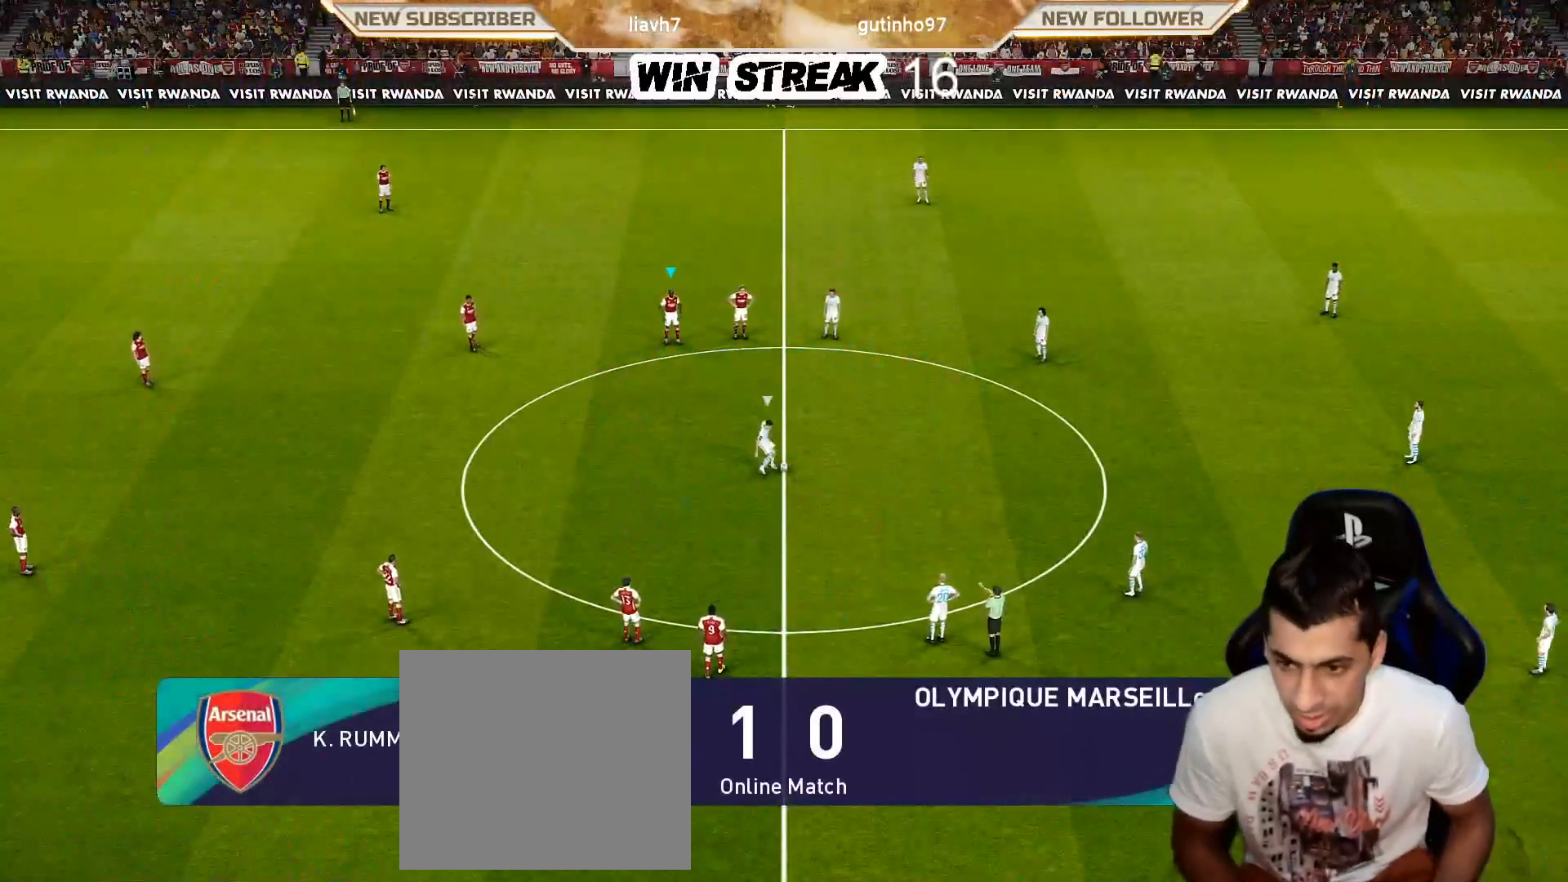
{"buttons": ["SQUARE", "R1"], "left_stick": "down-right", "right_stick": "center", "events": [[17, "left_stick", "right"], [183, "L1", "down"], [267, "CROSS", "up"], [267, "left_stick", "down-right"], [317, "L1", "up"]]}
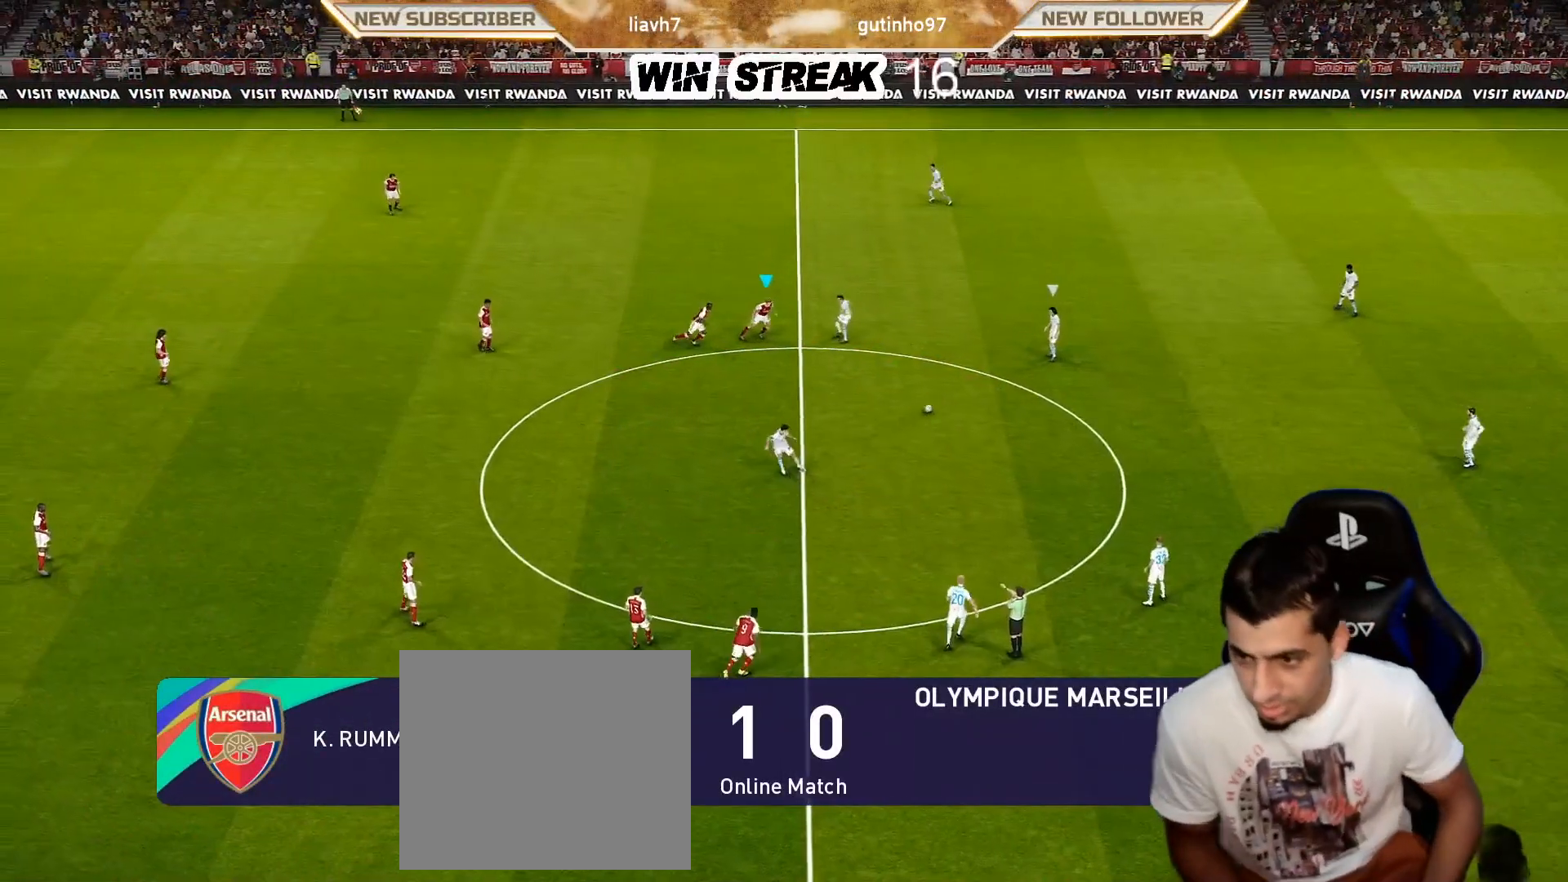
{"buttons": ["SQUARE", "R1"], "left_stick": "down", "right_stick": "center", "events": [[450, "left_stick", "down"]]}
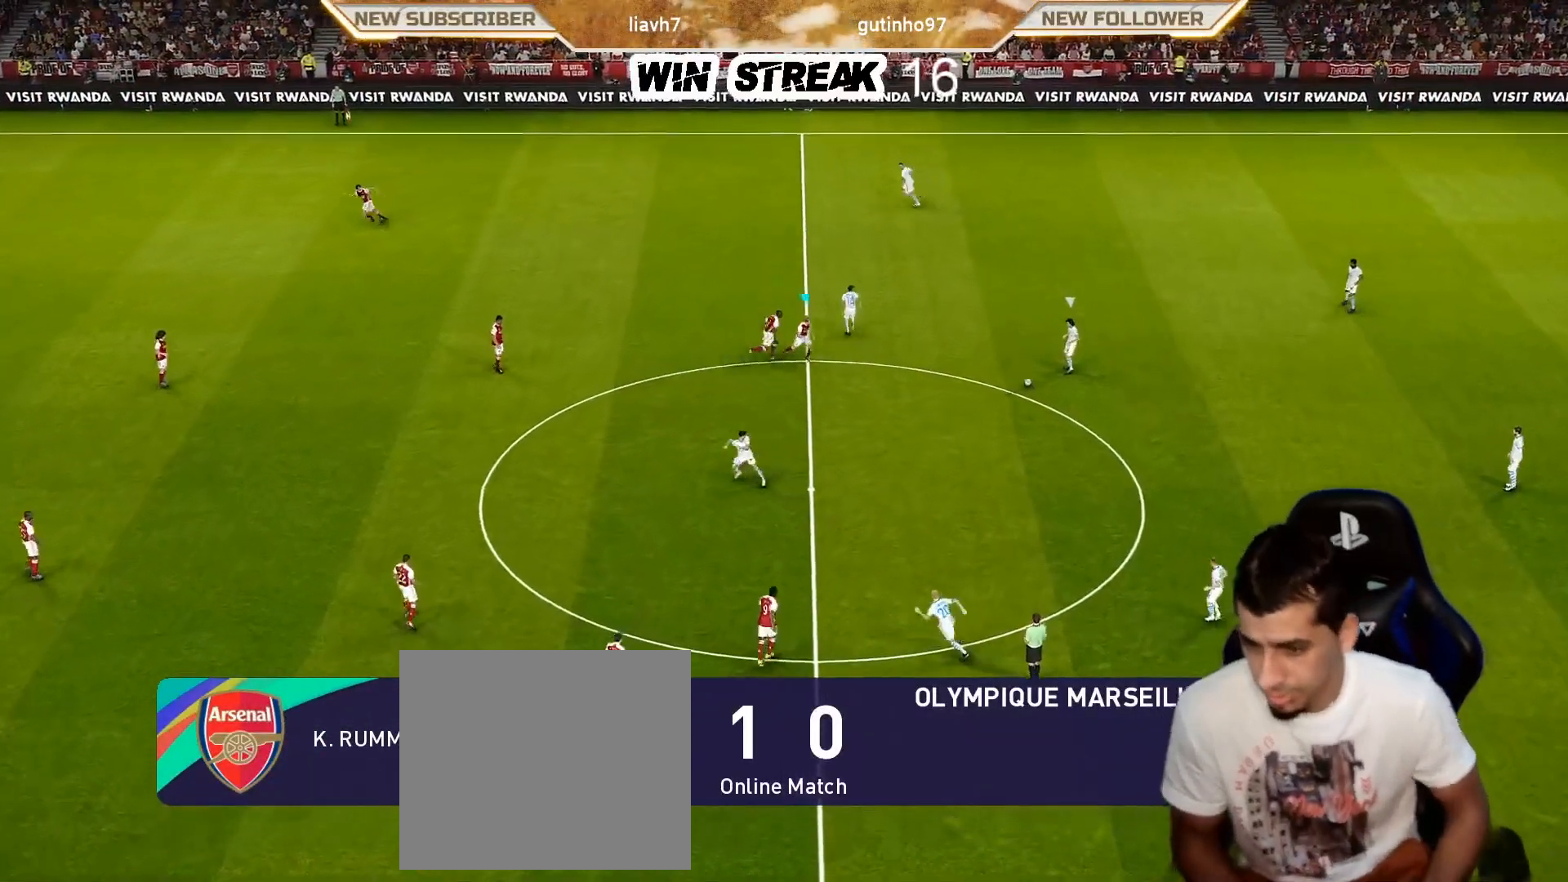
{"buttons": ["SQUARE", "R1"], "left_stick": "down", "right_stick": "center", "events": []}
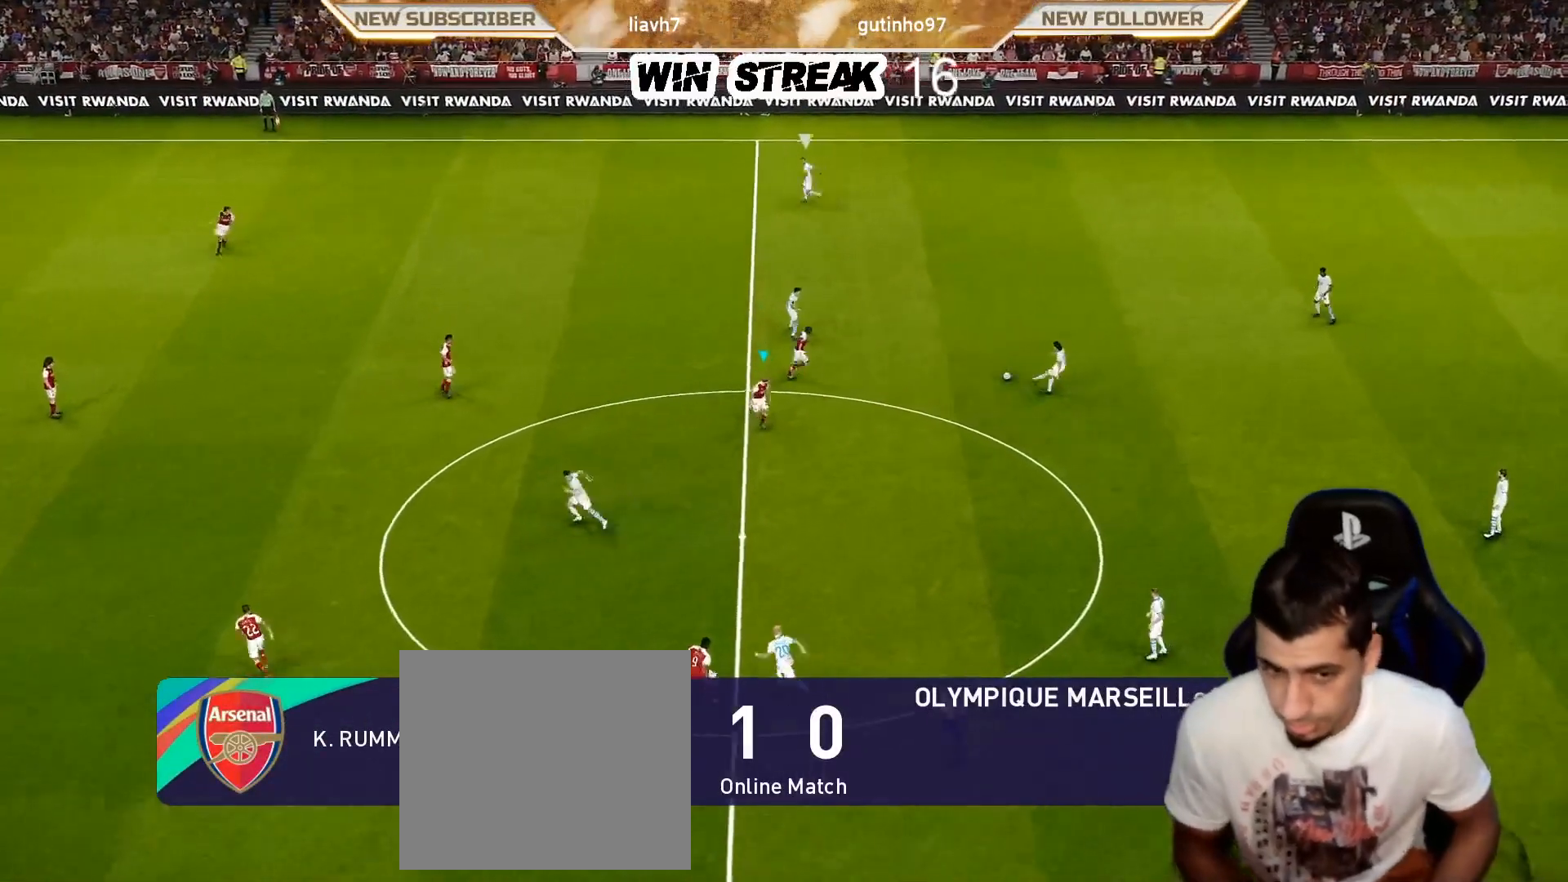
{"buttons": ["SQUARE", "R1"], "left_stick": "up-right", "right_stick": "center", "events": [[167, "L1", "down"], [167, "left_stick", "right"], [233, "left_stick", "up-right"], [317, "L1", "up"]]}
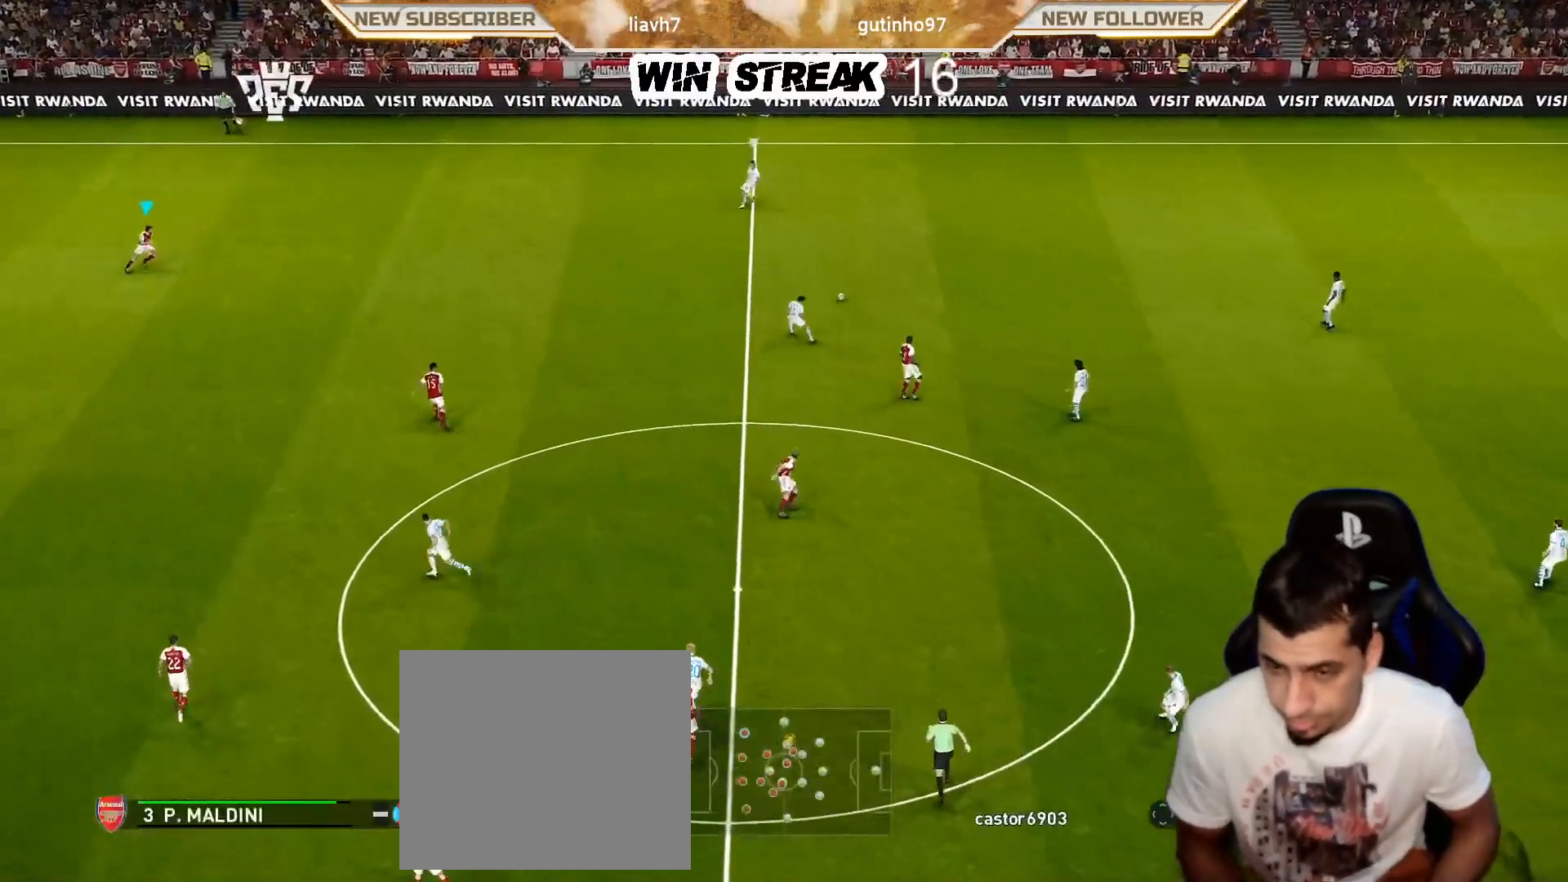
{"buttons": ["SQUARE", "R1"], "left_stick": "up-right", "right_stick": "center", "events": []}
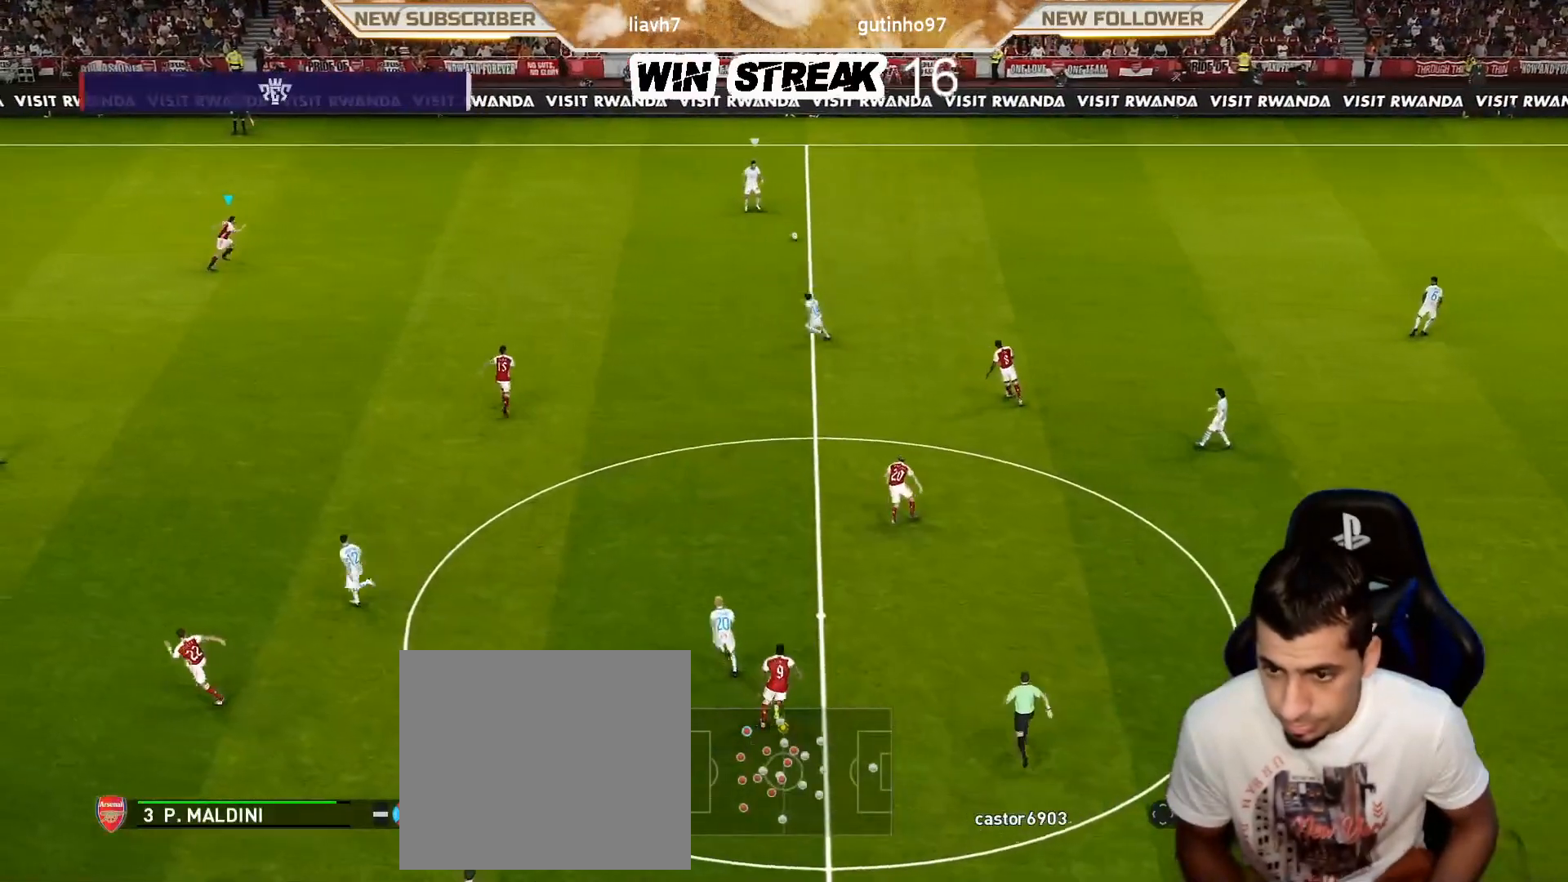
{"buttons": ["SQUARE", "R1"], "left_stick": "right", "right_stick": "center", "events": [[17, "left_stick", "right"]]}
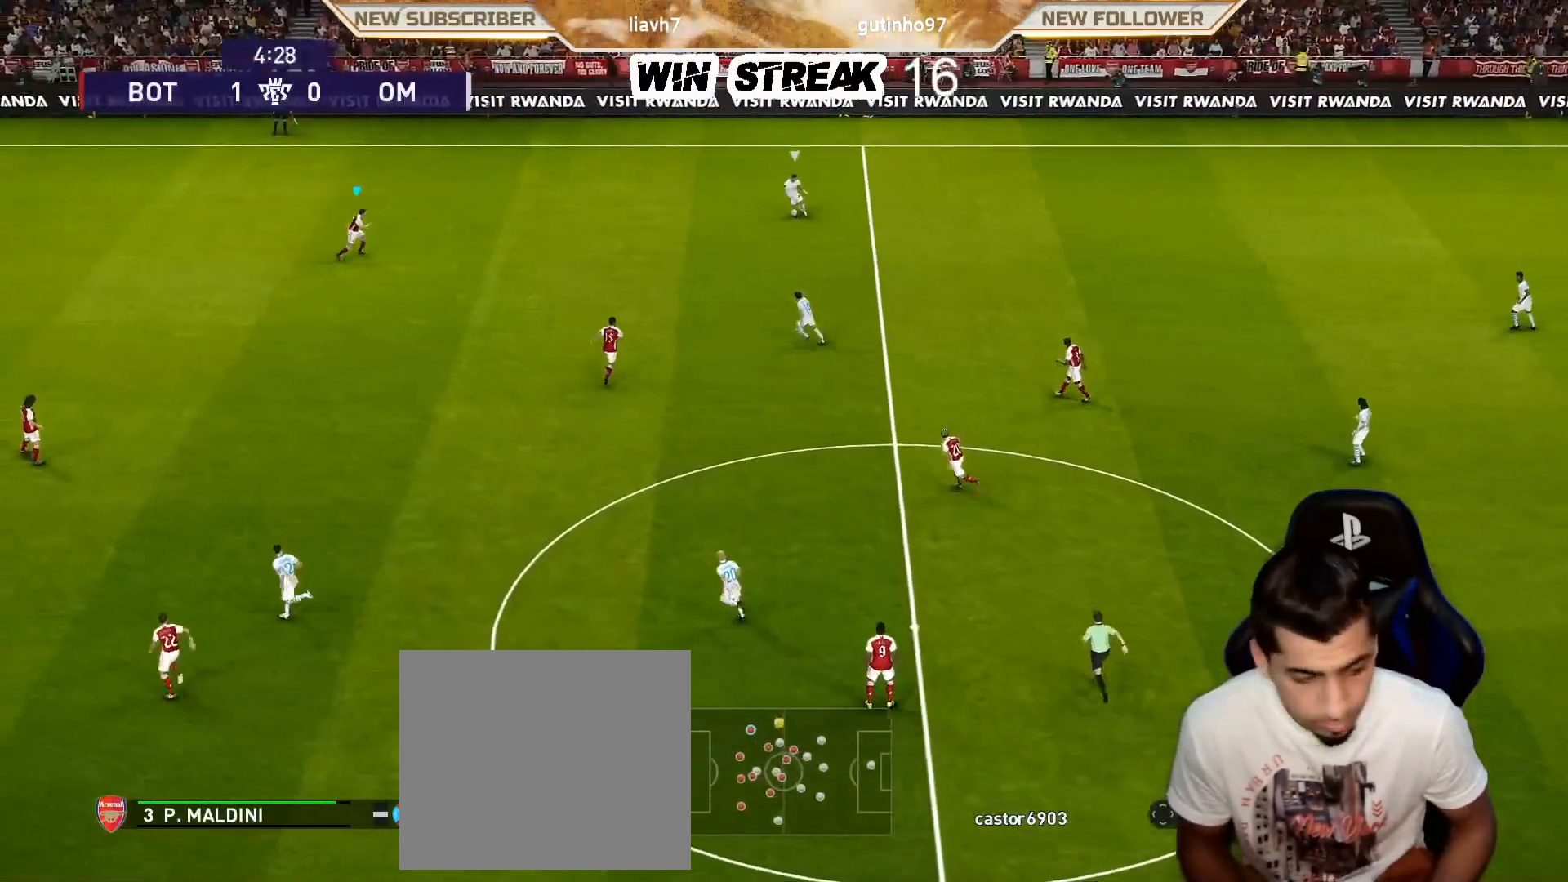
{"buttons": ["SQUARE", "R1"], "left_stick": "down", "right_stick": "center", "events": [[167, "left_stick", "down-right"], [417, "left_stick", "down"]]}
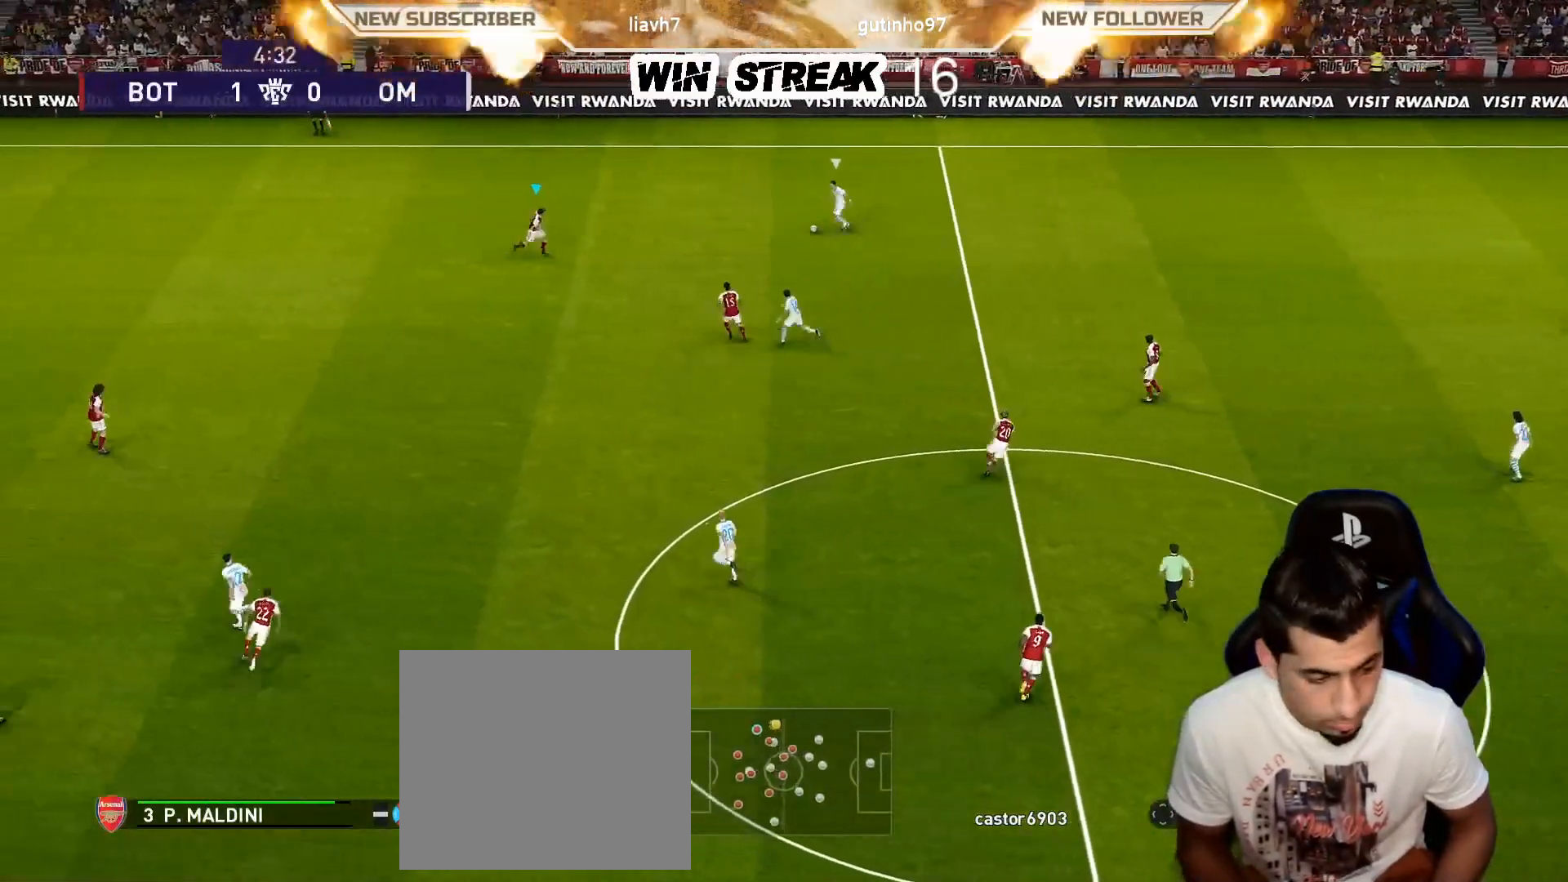
{"buttons": ["SQUARE", "R1"], "left_stick": "down", "right_stick": "center", "events": [[117, "R1", "up"], [383, "R1", "down"]]}
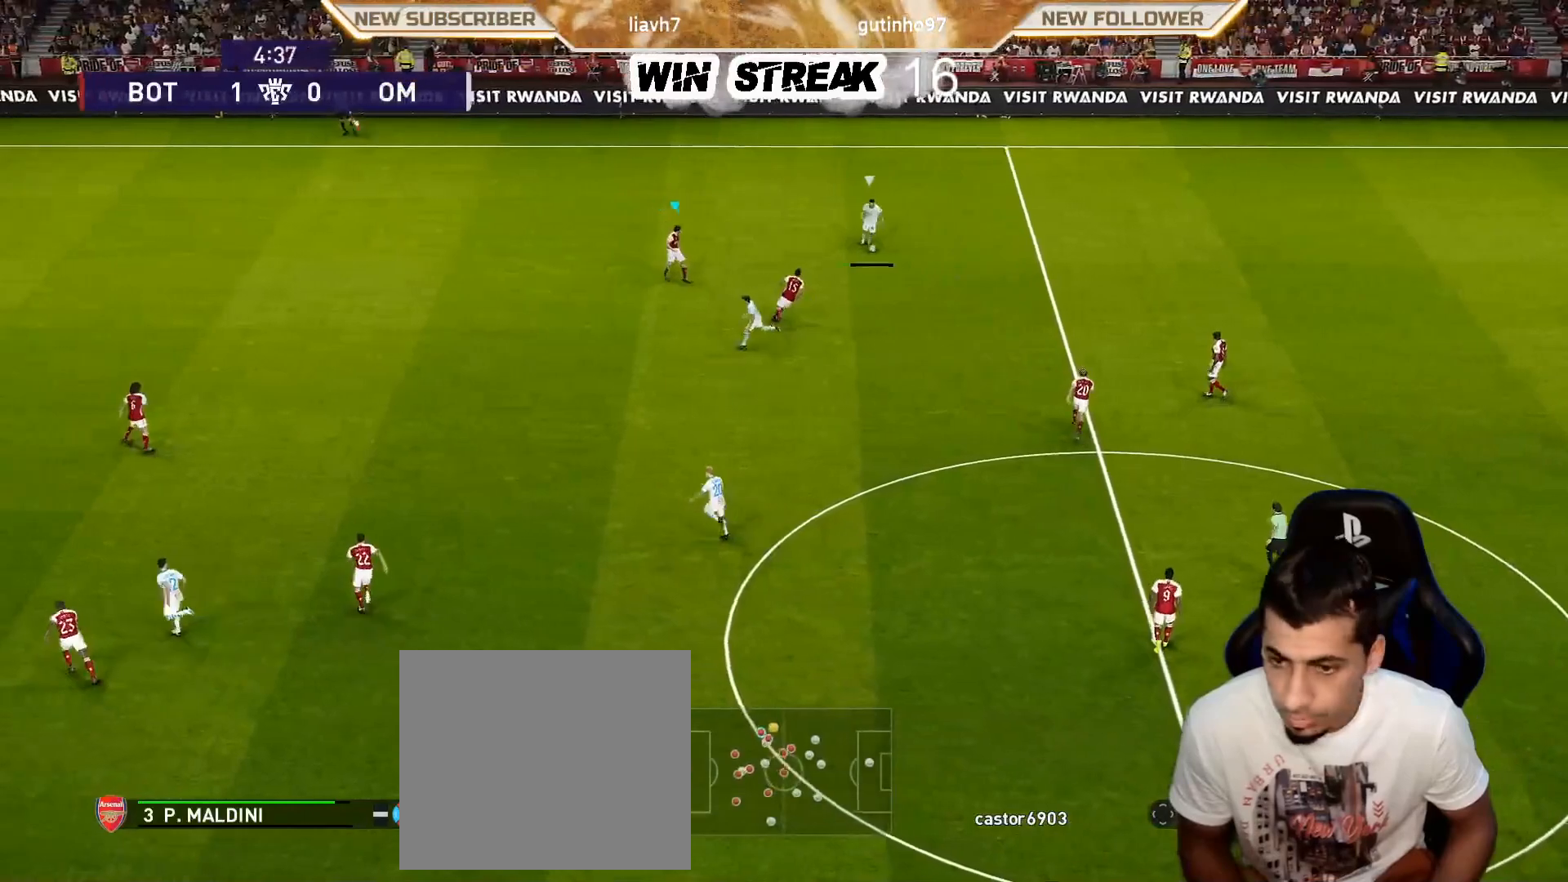
{"buttons": ["CROSS", "SQUARE", "R1"], "left_stick": "center", "right_stick": "center", "events": [[333, "CROSS", "down"], [467, "left_stick", "center"]]}
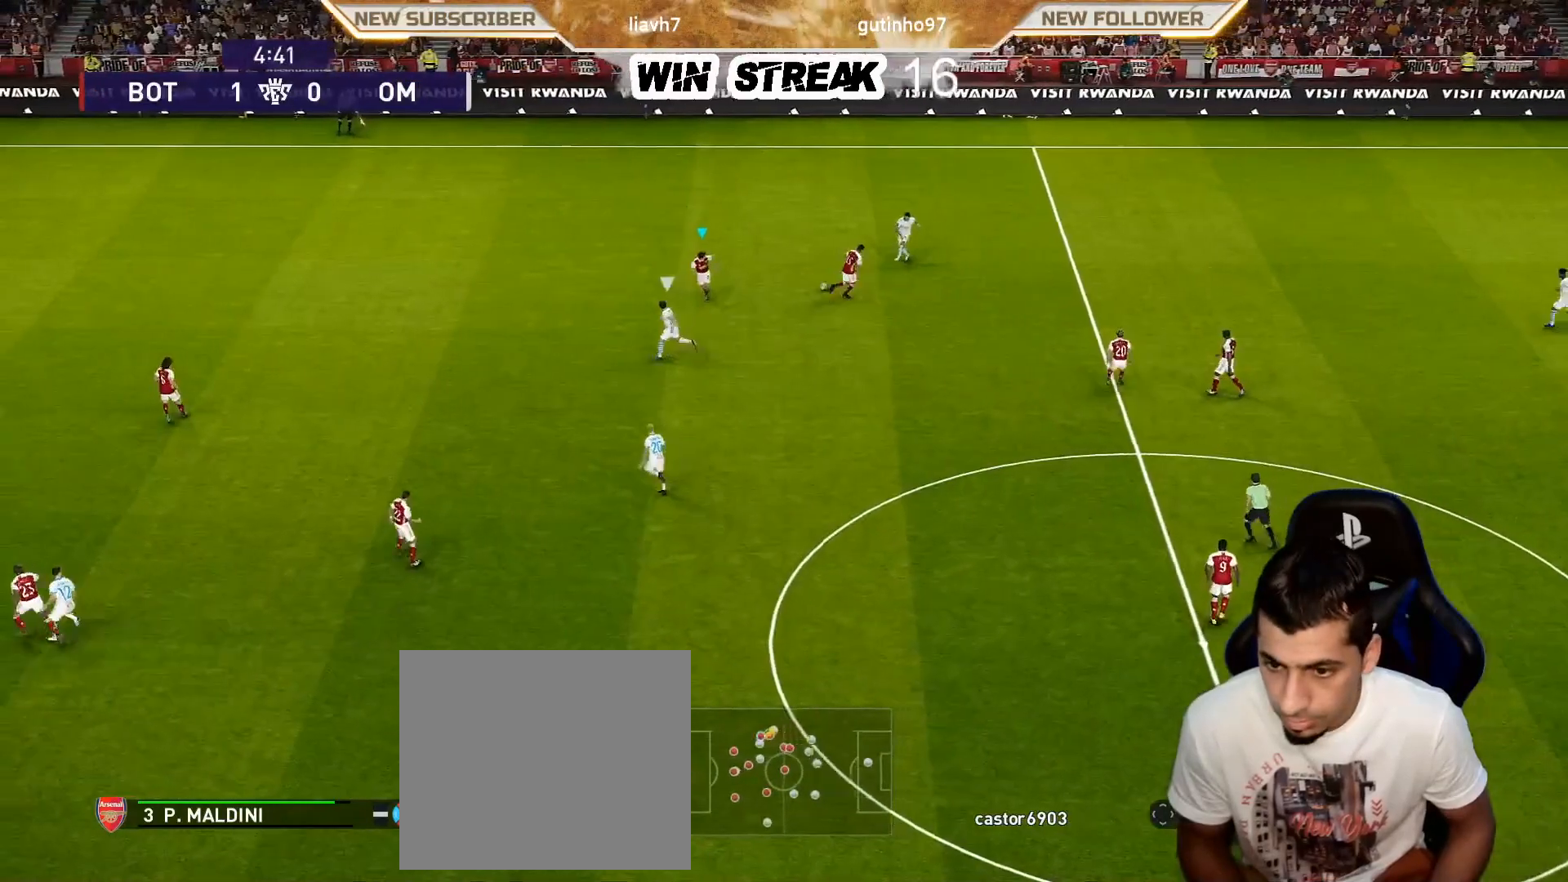
{"buttons": ["CROSS", "SQUARE", "R1"], "left_stick": "center", "right_stick": "center", "events": []}
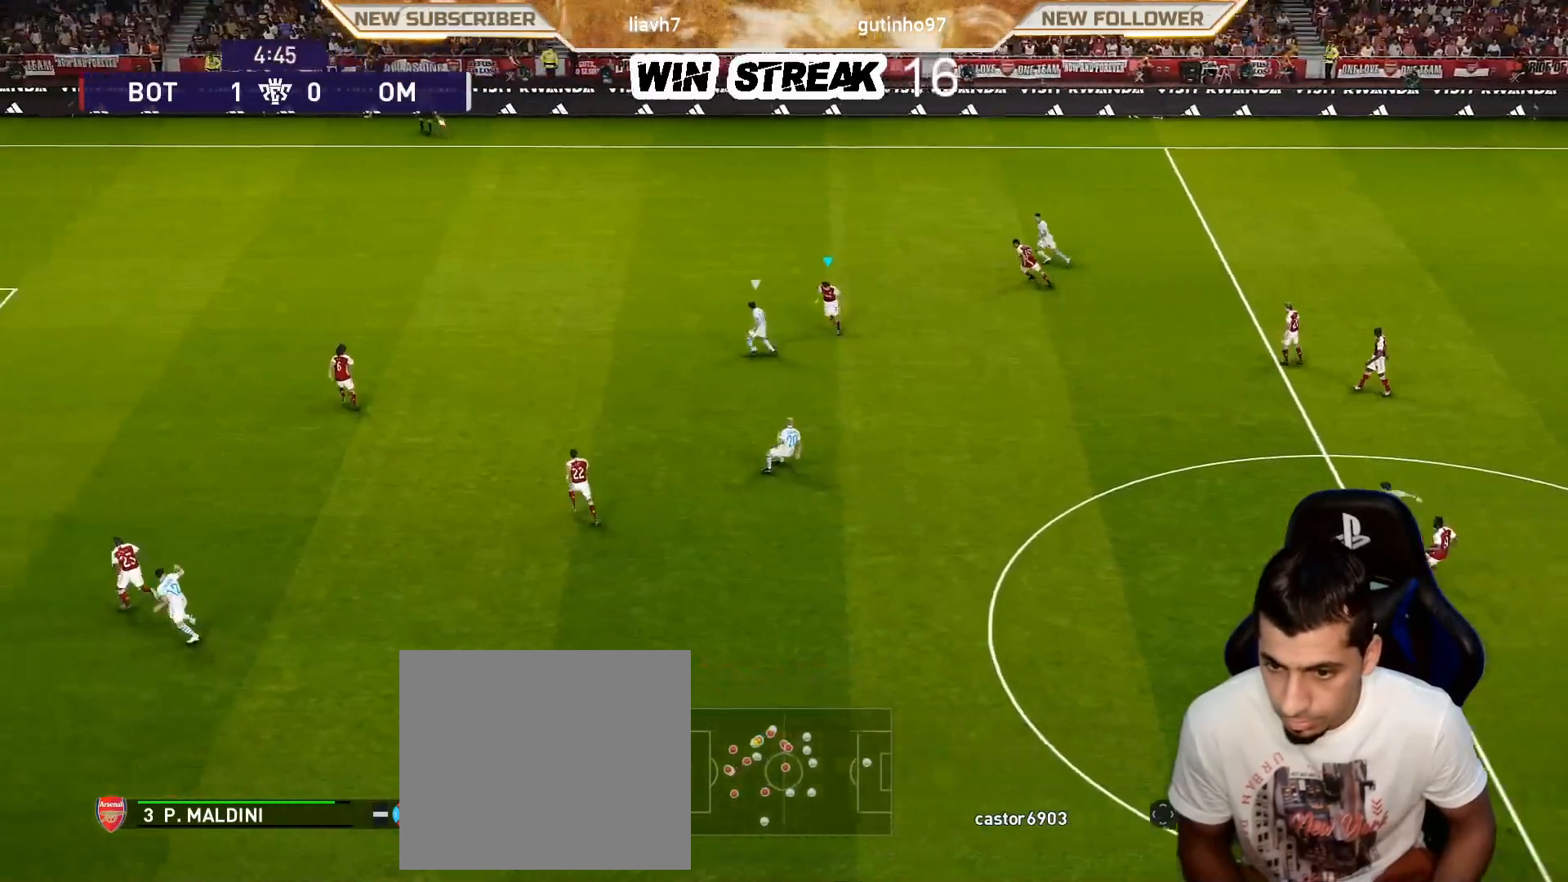
{"buttons": ["SQUARE", "R1"], "left_stick": "down-right", "right_stick": "center", "events": [[67, "left_stick", "down-right"], [150, "L1", "down"], [217, "left_stick", "right"], [317, "L1", "up"], [450, "left_stick", "down-right"], [483, "CROSS", "up"]]}
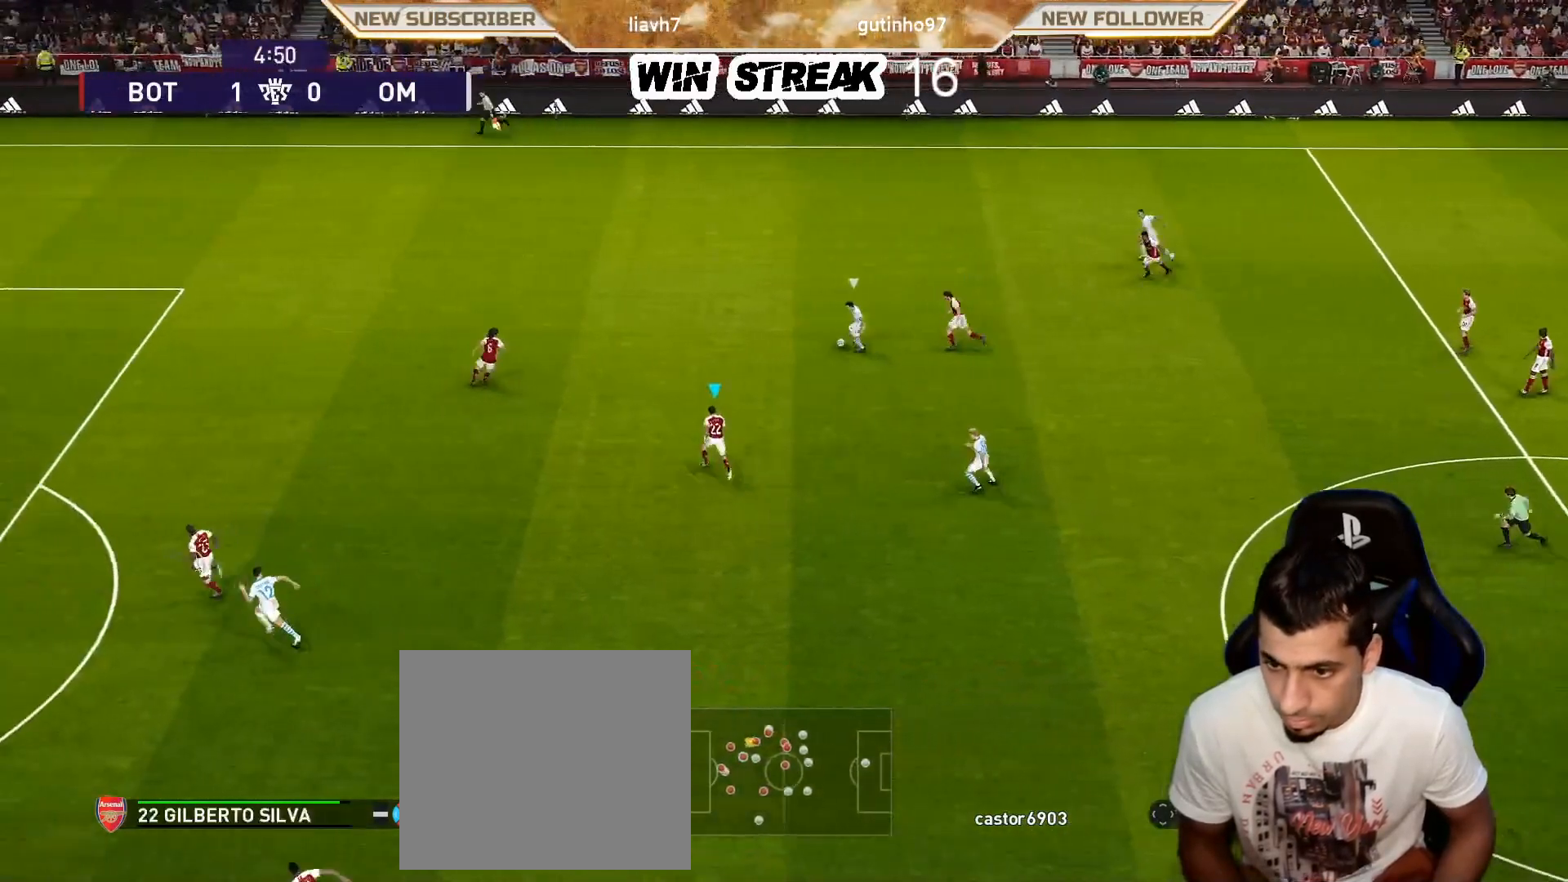
{"buttons": ["SQUARE", "R1"], "left_stick": "down", "right_stick": "center", "events": [[33, "left_stick", "down"]]}
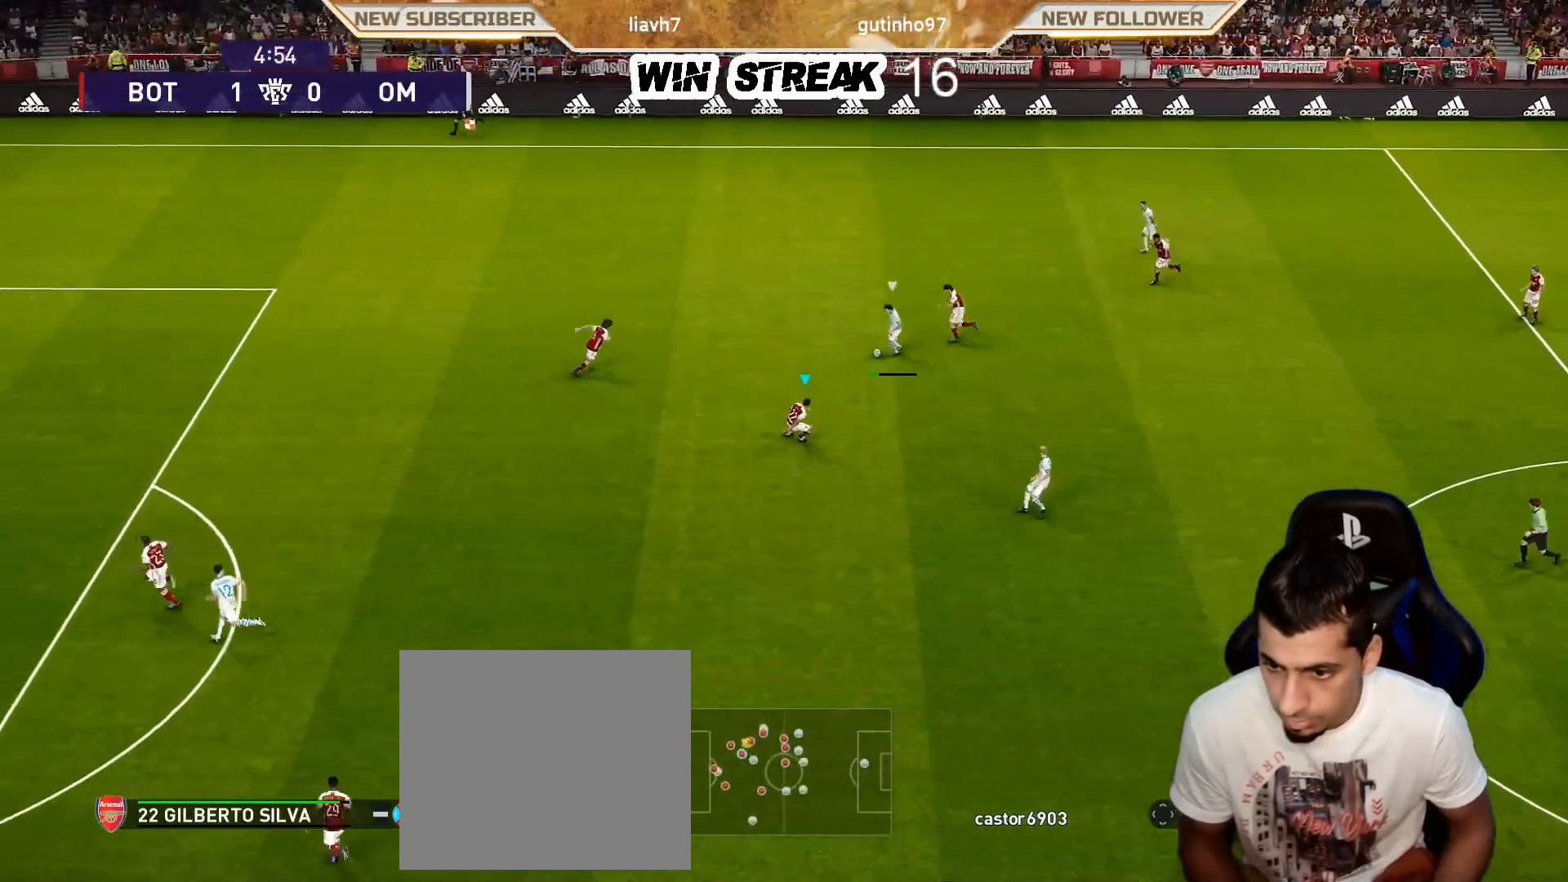
{"buttons": ["SQUARE", "R1"], "left_stick": "down", "right_stick": "center", "events": []}
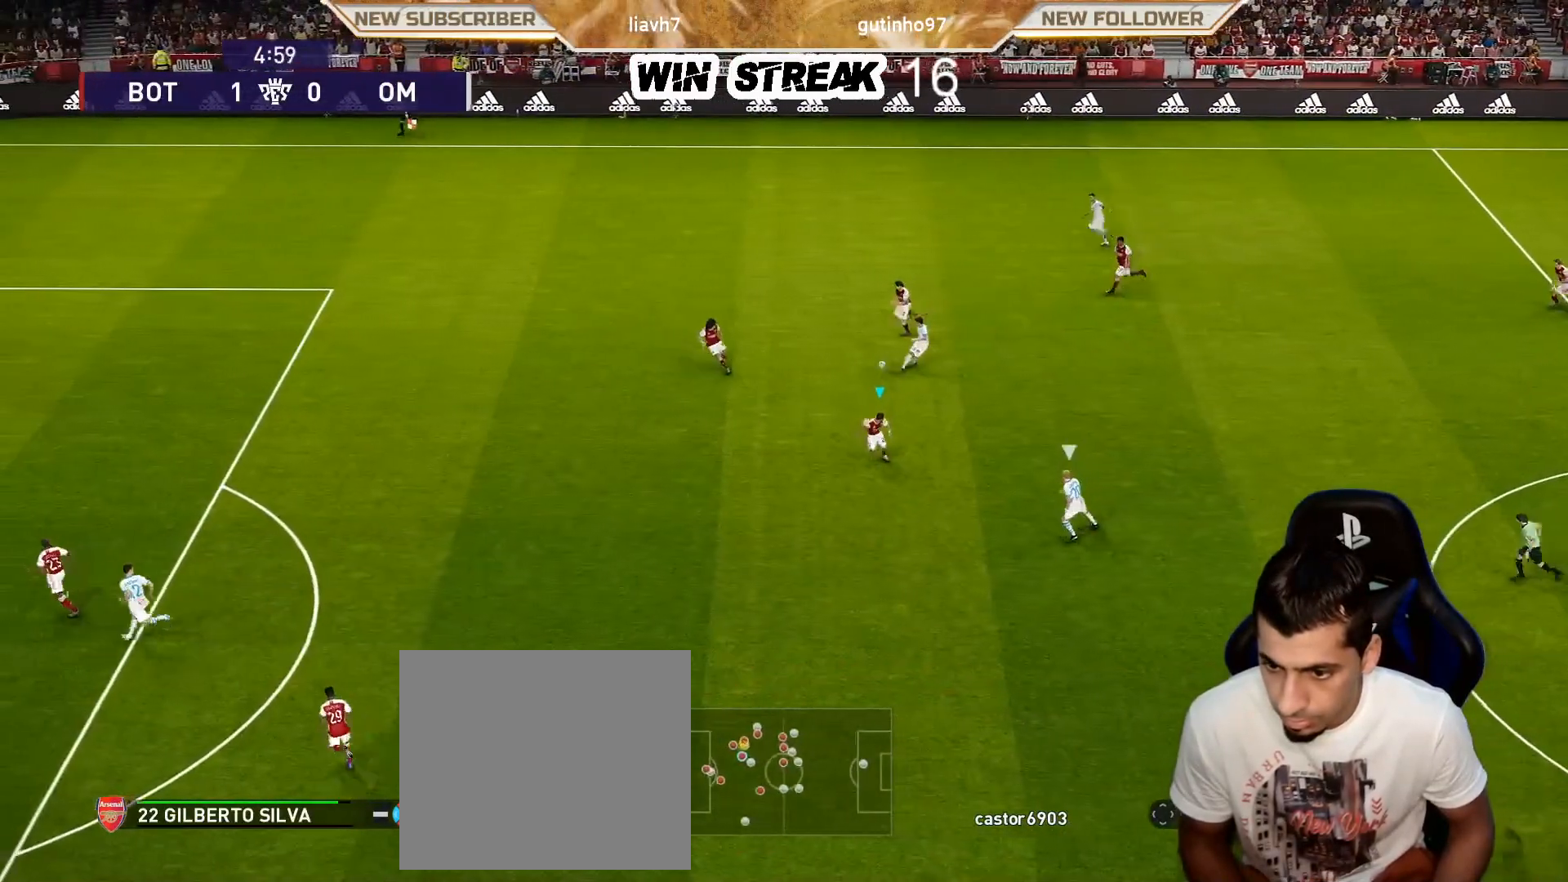
{"buttons": [], "left_stick": "down-left", "right_stick": "center", "events": [[133, "left_stick", "down-left"], [433, "R1", "up"], [433, "SQUARE", "up"]]}